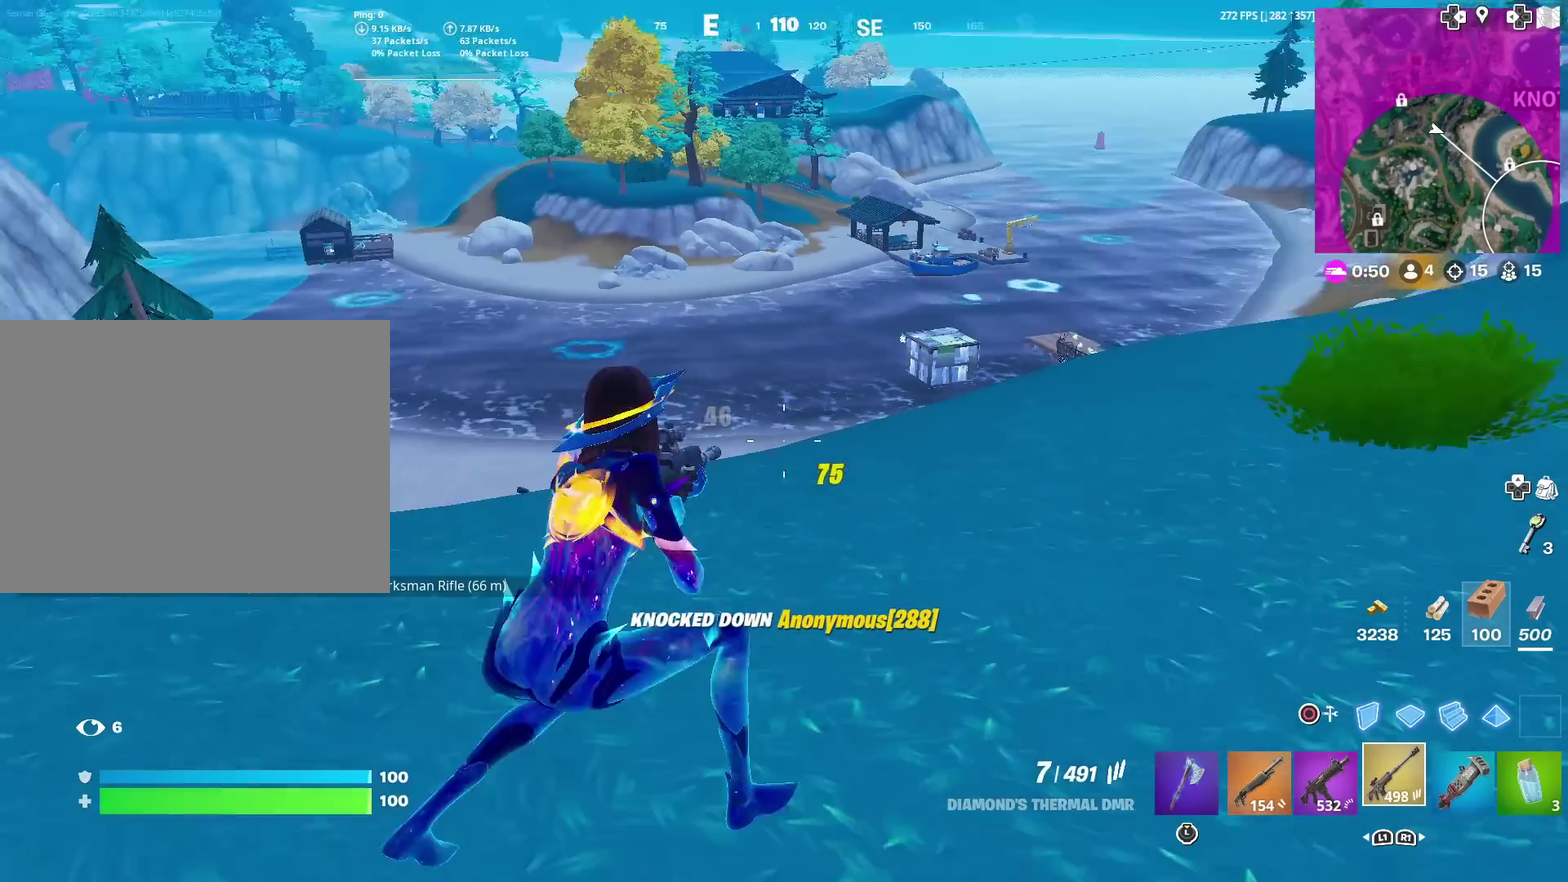
Gameplay with a controller (PlayStation layout); each line is a JSON object with the inputs held at the frame after it (dt_ms = milliseconds from this image to that frame). "events" lists button and stick changes between this image and that frame as [ms after this image, input, new state], when the widget could be followed in between. This document gives stick clicks only as held states, not as events. Not read: L1 R1.
{"dt_ms": 500, "buttons": [], "left_stick": "up-right", "right_stick": "center", "events": [[66, "SQUARE", "up"], [66, "right_stick", "down-right"], [116, "right_stick", "right"], [183, "CROSS", "down"], [233, "right_stick", "center"], [267, "CROSS", "up"], [267, "left_stick", "up-right"], [417, "CROSS", "down"], [483, "CROSS", "up"]]}
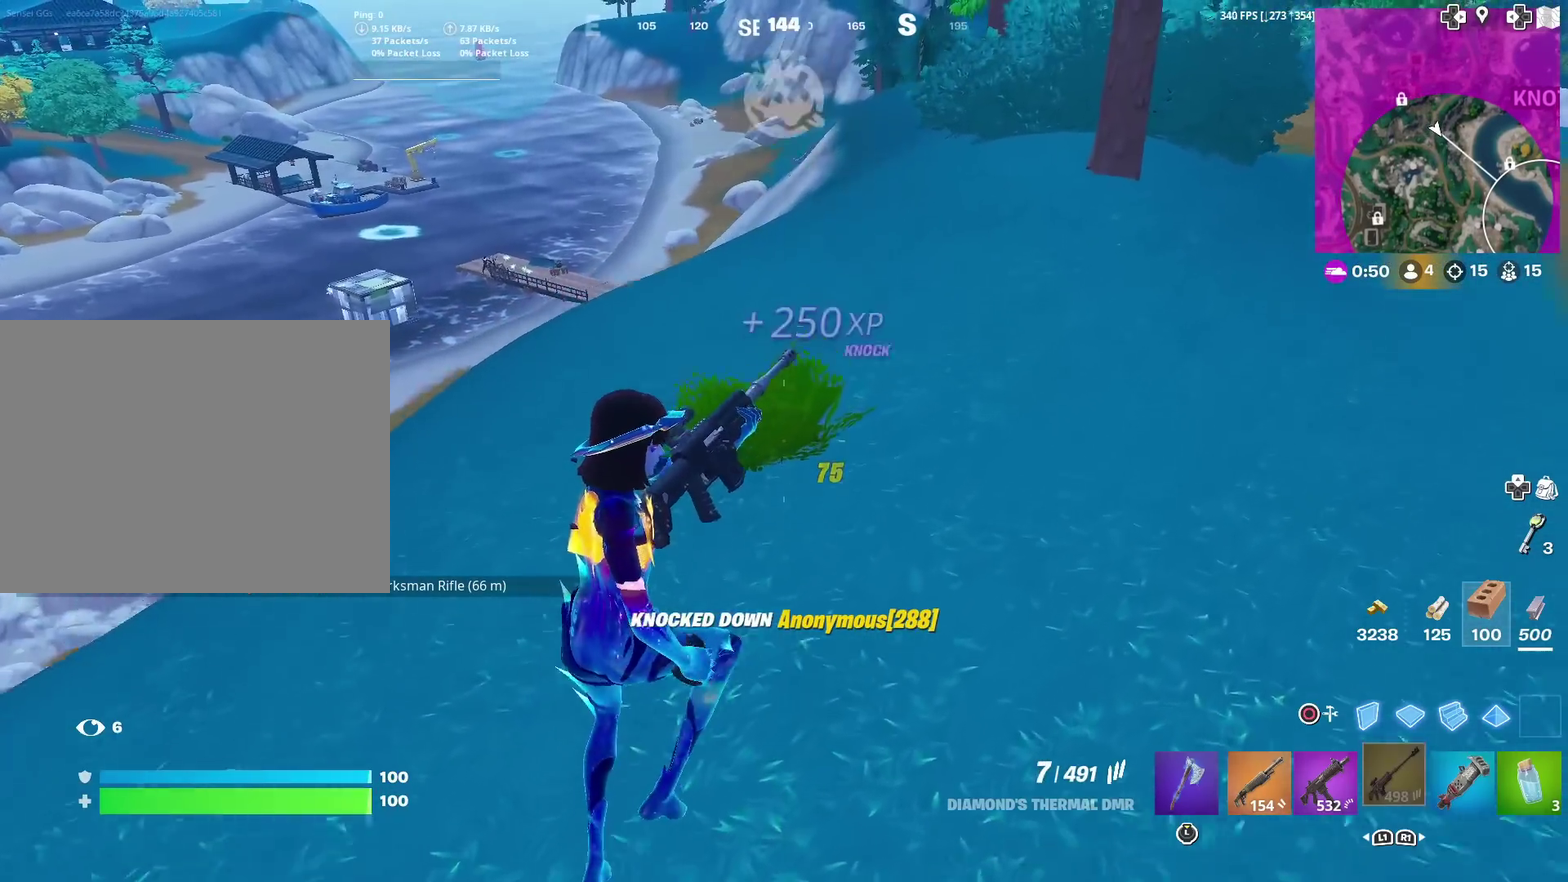
{"dt_ms": 400, "buttons": [], "left_stick": "up-right", "right_stick": "center", "events": [[117, "left_stick", "up"], [117, "right_stick", "up-left"], [184, "right_stick", "center"], [367, "left_stick", "up-right"]]}
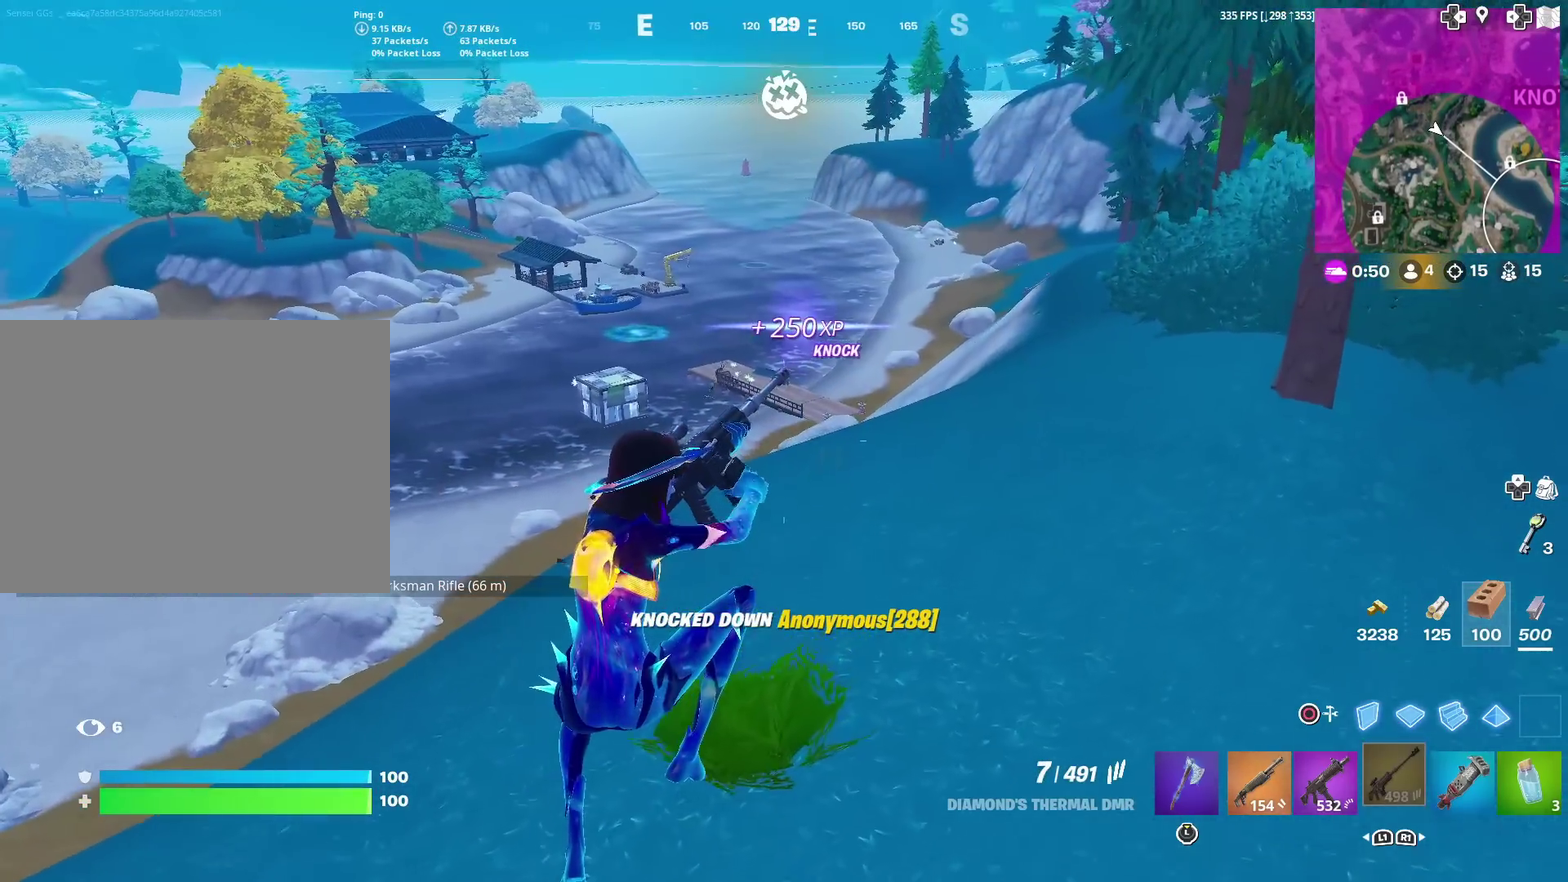
{"dt_ms": 601, "buttons": [], "left_stick": "up", "right_stick": "center", "events": [[17, "left_stick", "center"], [34, "right_stick", "up-left"], [84, "right_stick", "center"], [167, "left_stick", "up"]]}
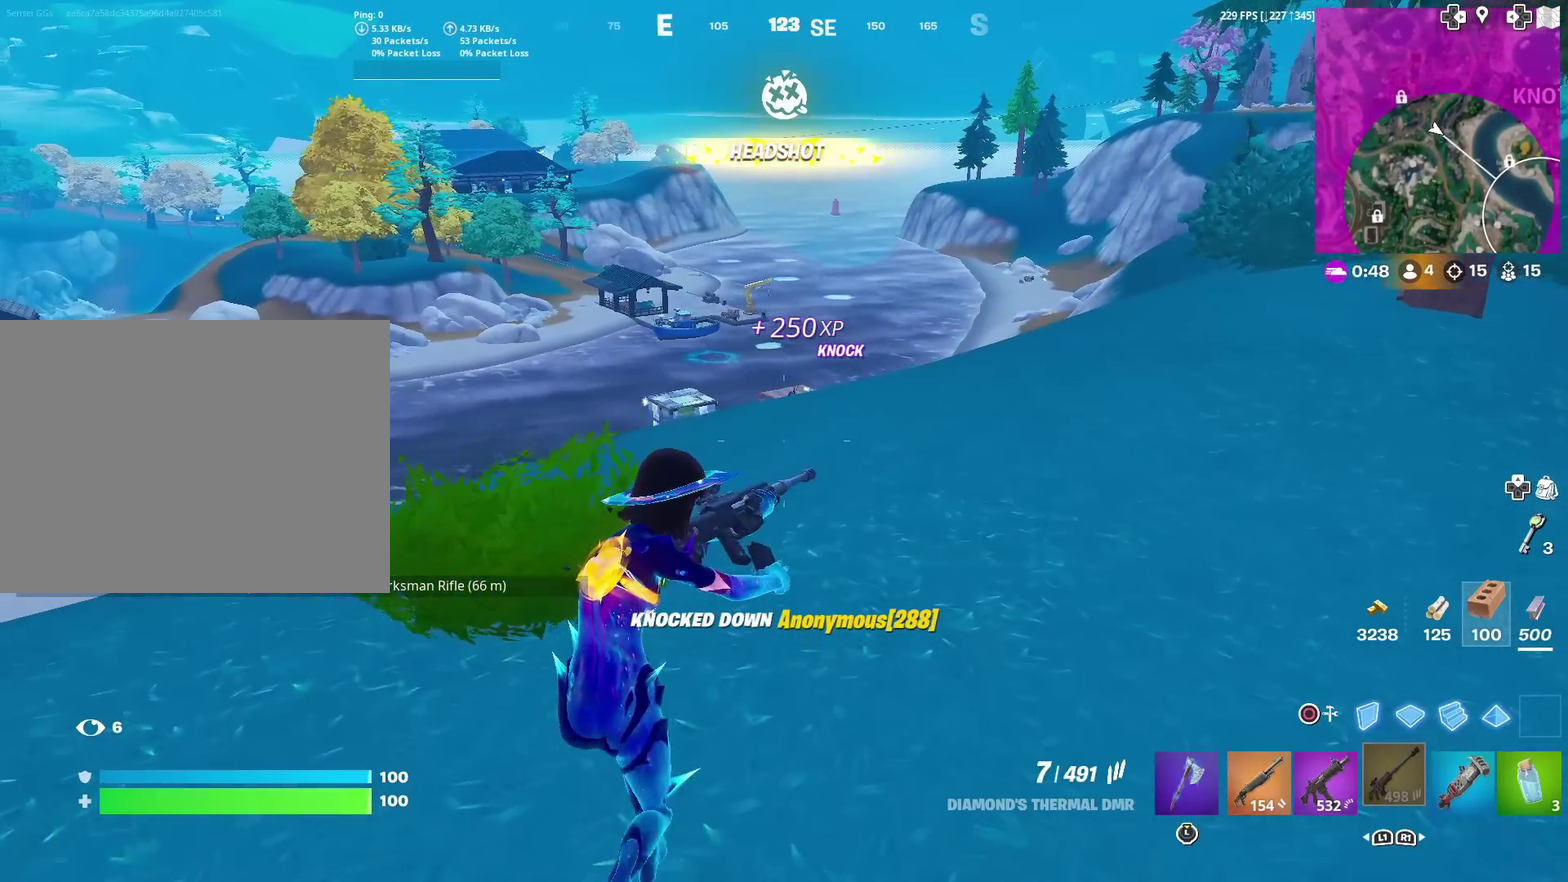
{"dt_ms": 300, "buttons": [], "left_stick": "up-right", "right_stick": "center", "events": [[100, "right_stick", "up-left"], [150, "right_stick", "center"], [217, "left_stick", "up-right"]]}
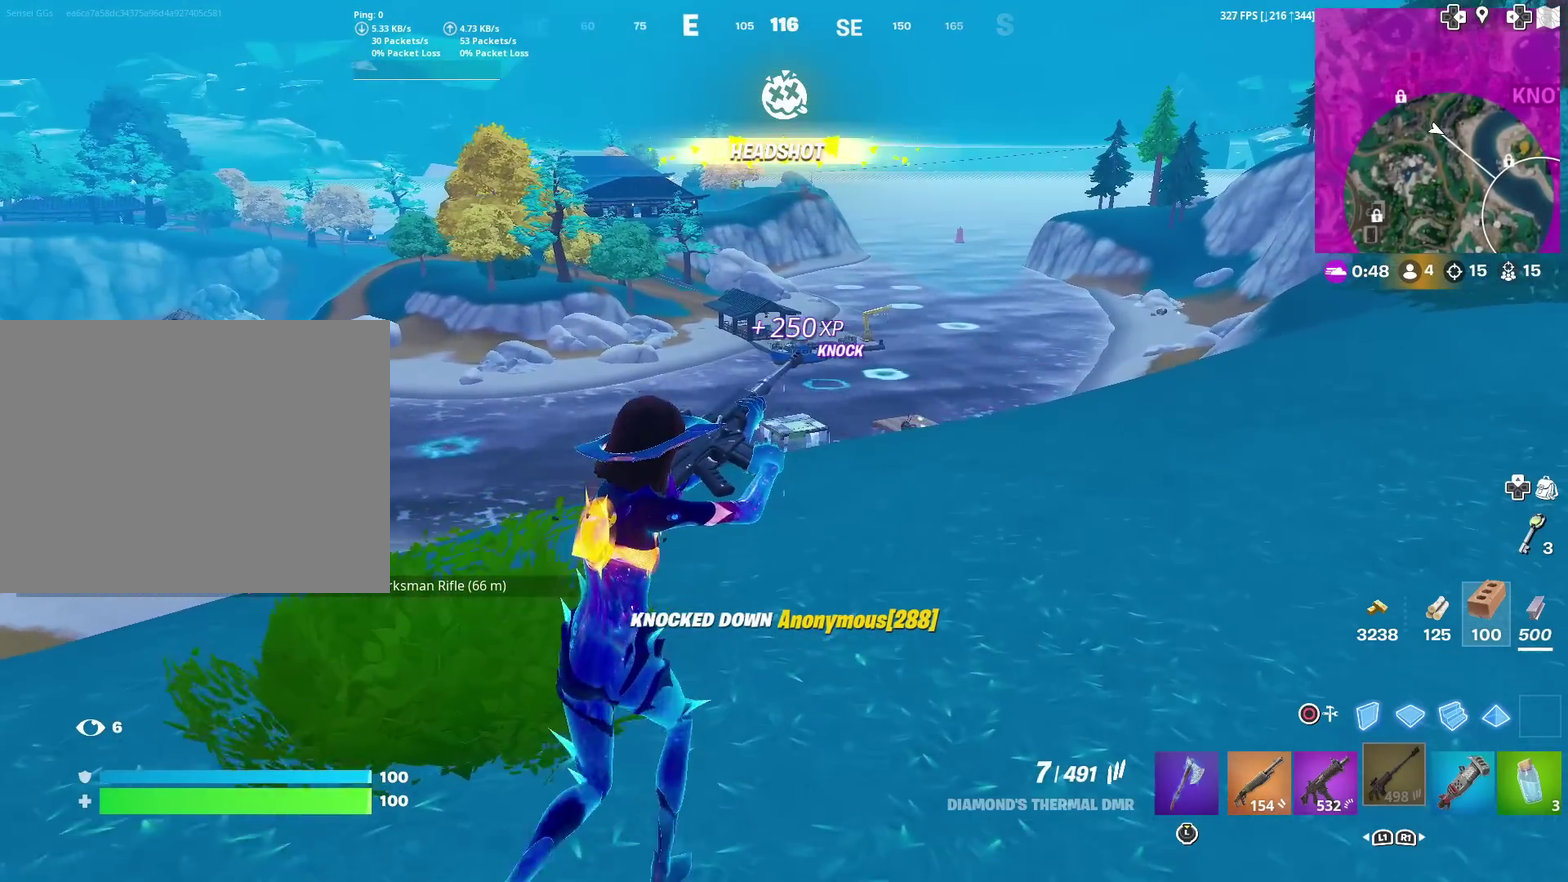
{"dt_ms": 701, "buttons": [], "left_stick": "up-right", "right_stick": "center", "events": [[234, "left_stick", "up"], [484, "left_stick", "up-right"]]}
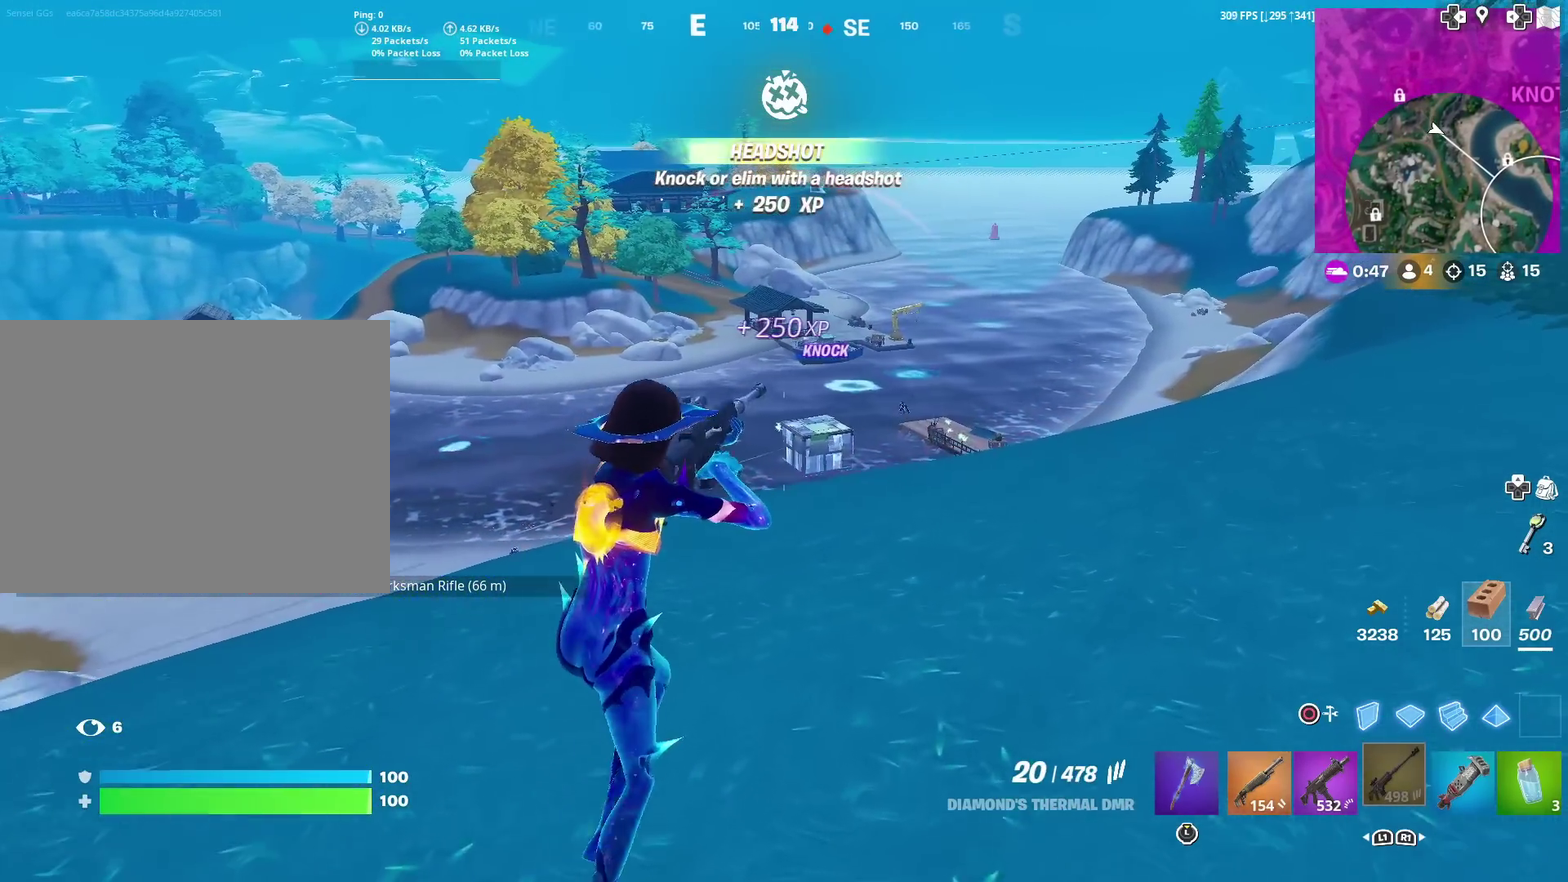
{"dt_ms": 300, "buttons": ["L2"], "left_stick": "up-right", "right_stick": "center", "events": [[200, "left_stick", "down-left"], [250, "L2", "down"], [250, "left_stick", "up-right"]]}
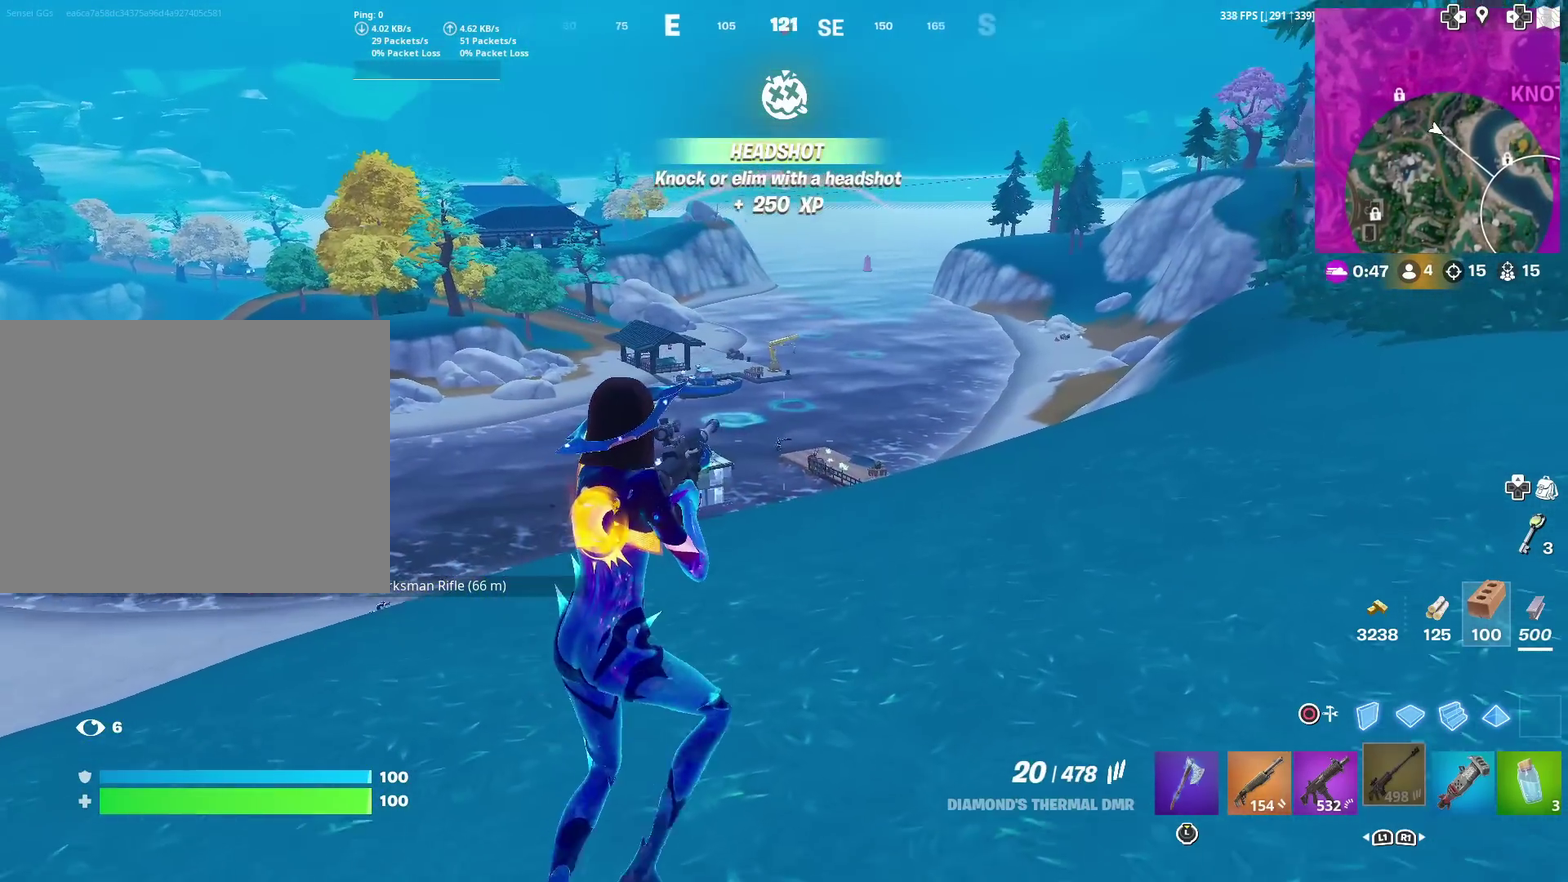
{"dt_ms": 901, "buttons": ["L2"], "left_stick": "center", "right_stick": "down", "events": [[117, "left_stick", "up"], [401, "left_stick", "up-right"], [401, "right_stick", "up-right"], [534, "right_stick", "center"], [734, "left_stick", "right"], [768, "R2", "down"], [768, "right_stick", "down"], [851, "R2", "up"], [851, "left_stick", "center"]]}
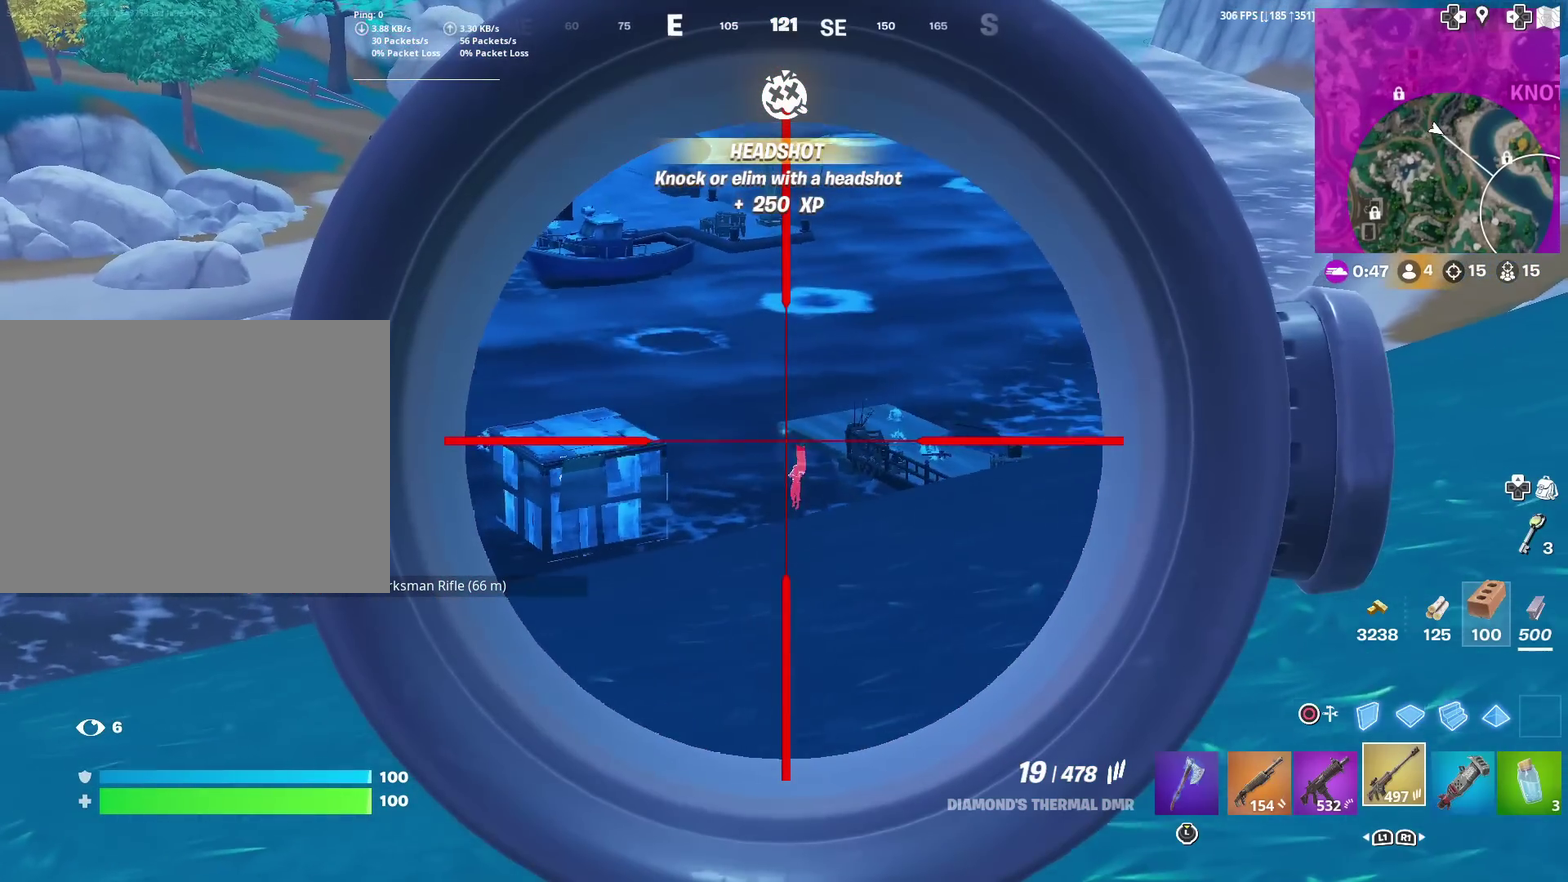
{"dt_ms": 301, "buttons": ["L2"], "left_stick": "up", "right_stick": "down-right", "events": [[34, "right_stick", "center"], [84, "left_stick", "up-left"], [167, "left_stick", "center"], [217, "right_stick", "down-right"], [301, "left_stick", "up"]]}
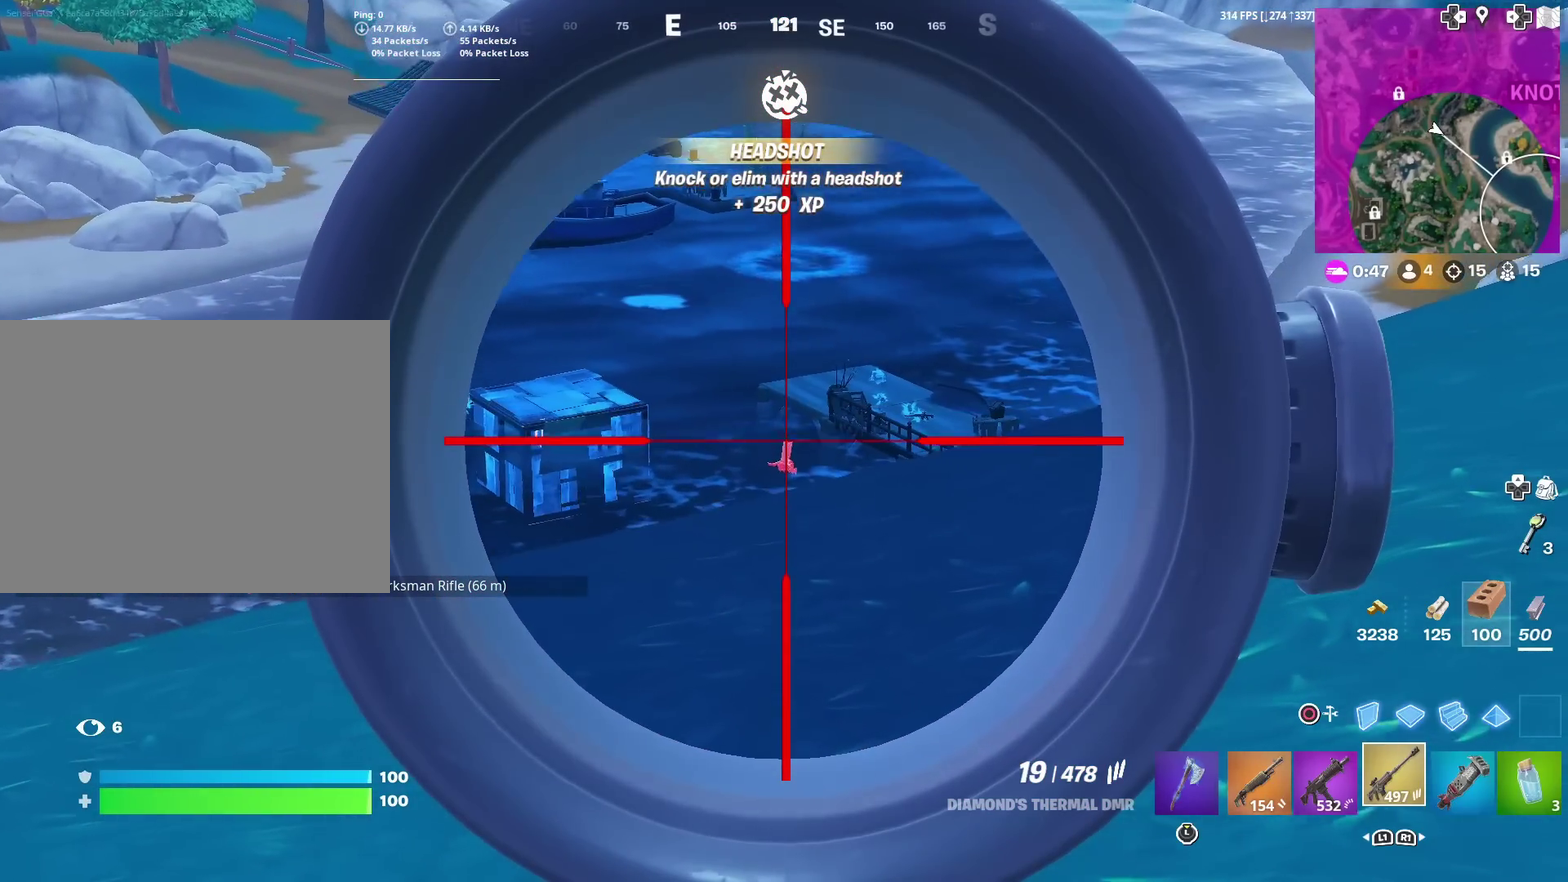
{"dt_ms": 600, "buttons": ["L2"], "left_stick": "center", "right_stick": "center", "events": [[66, "right_stick", "down"], [100, "R2", "down"], [100, "left_stick", "up-left"], [183, "right_stick", "center"], [200, "R2", "up"], [300, "left_stick", "center"], [517, "R2", "down"], [600, "R2", "up"]]}
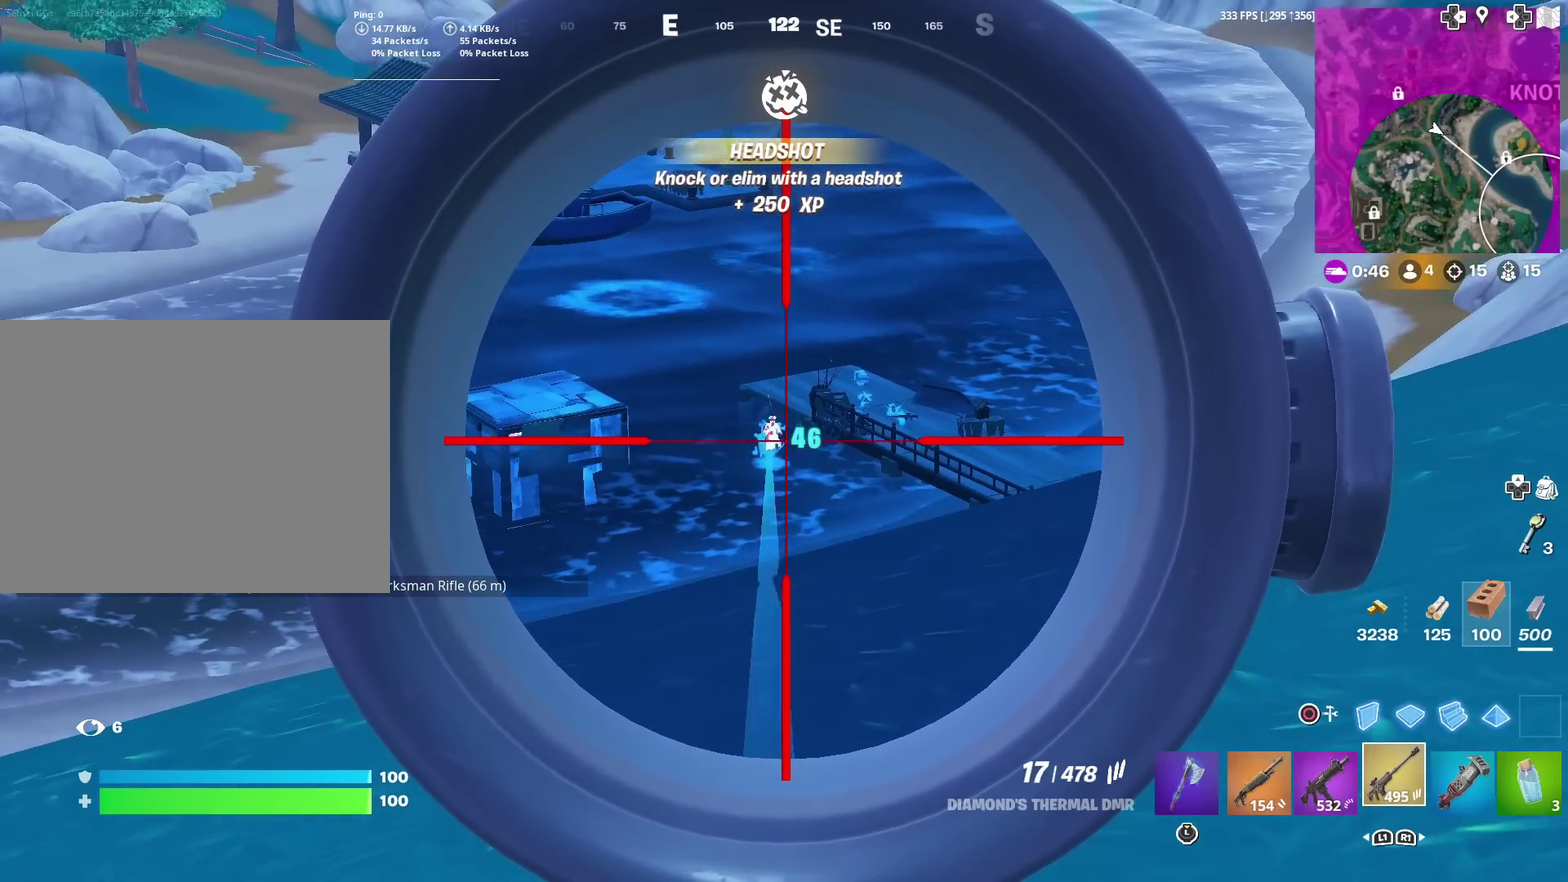
{"dt_ms": 401, "buttons": ["L2"], "left_stick": "center", "right_stick": "up", "events": [[234, "right_stick", "up"]]}
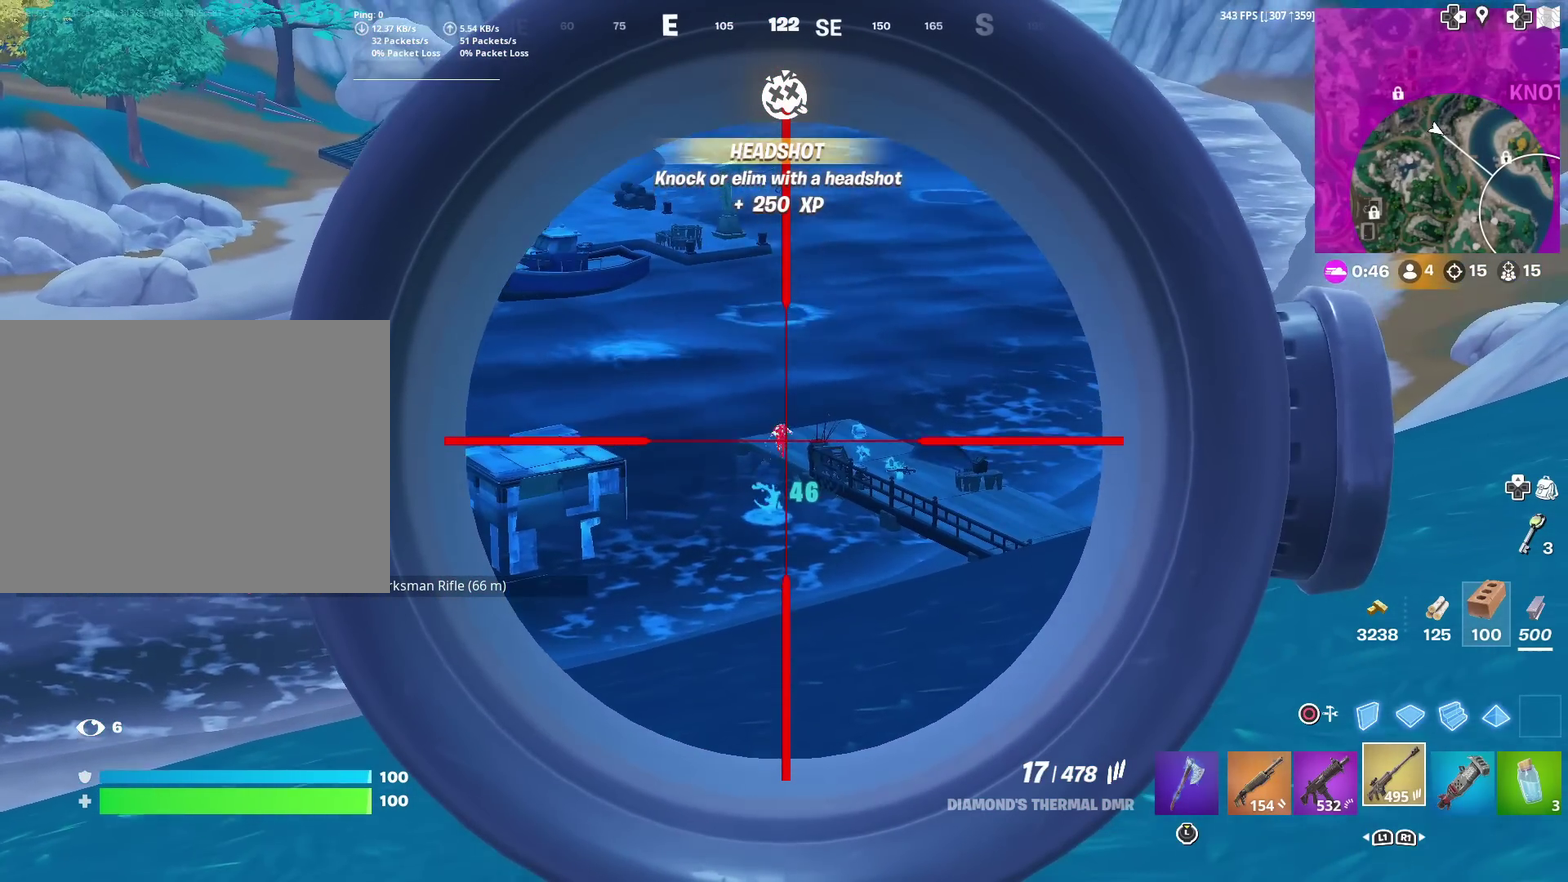
{"dt_ms": 700, "buttons": ["L2"], "left_stick": "right", "right_stick": "down"}
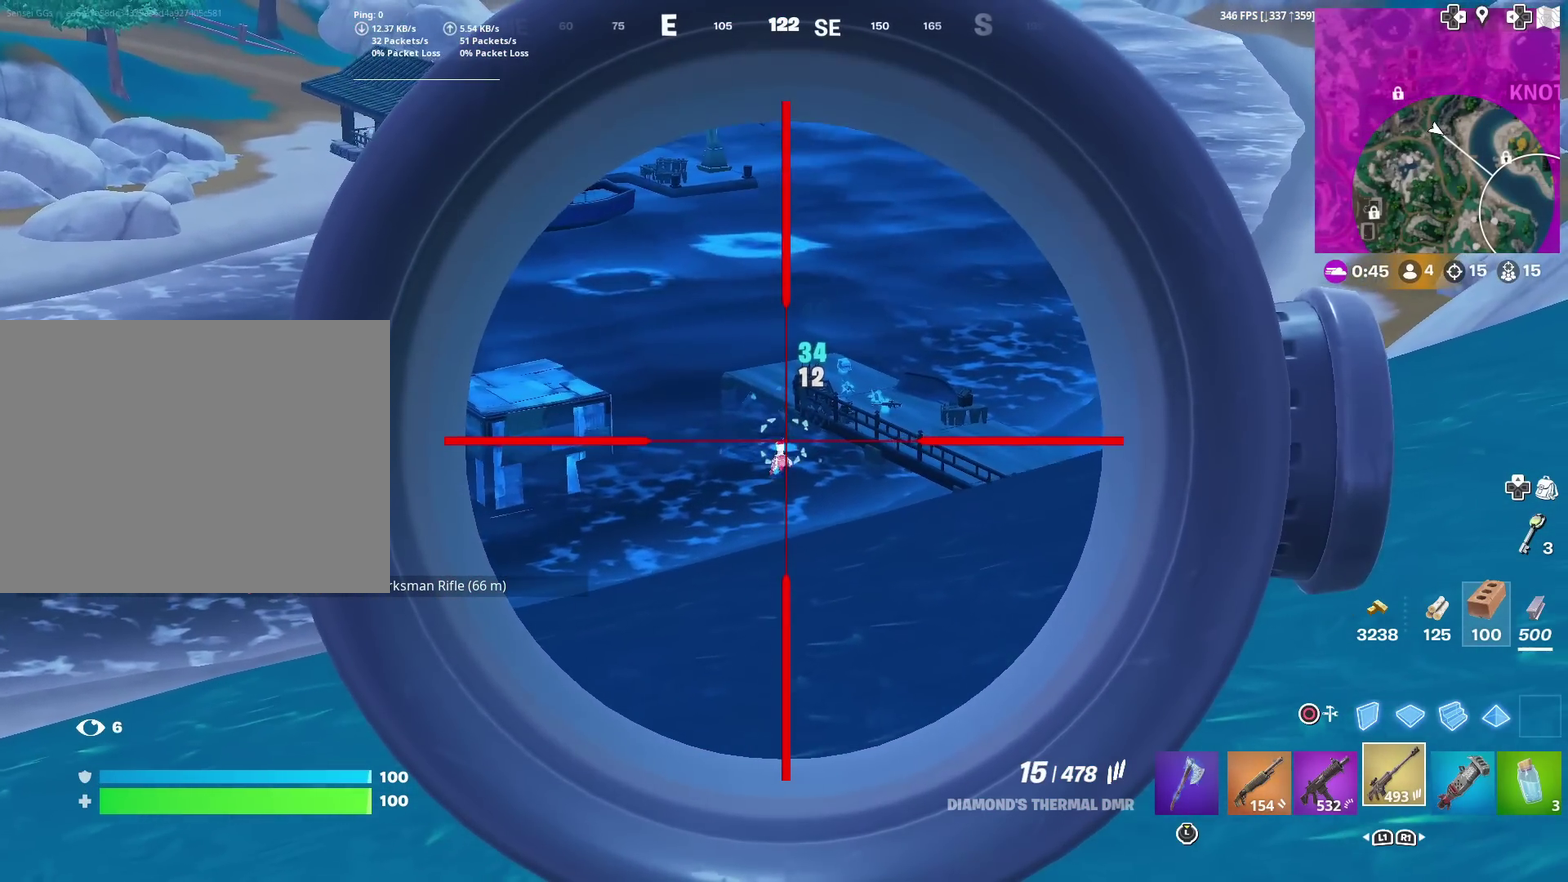
{"dt_ms": 301, "buttons": ["L2", "R2"], "left_stick": "center", "right_stick": "center"}
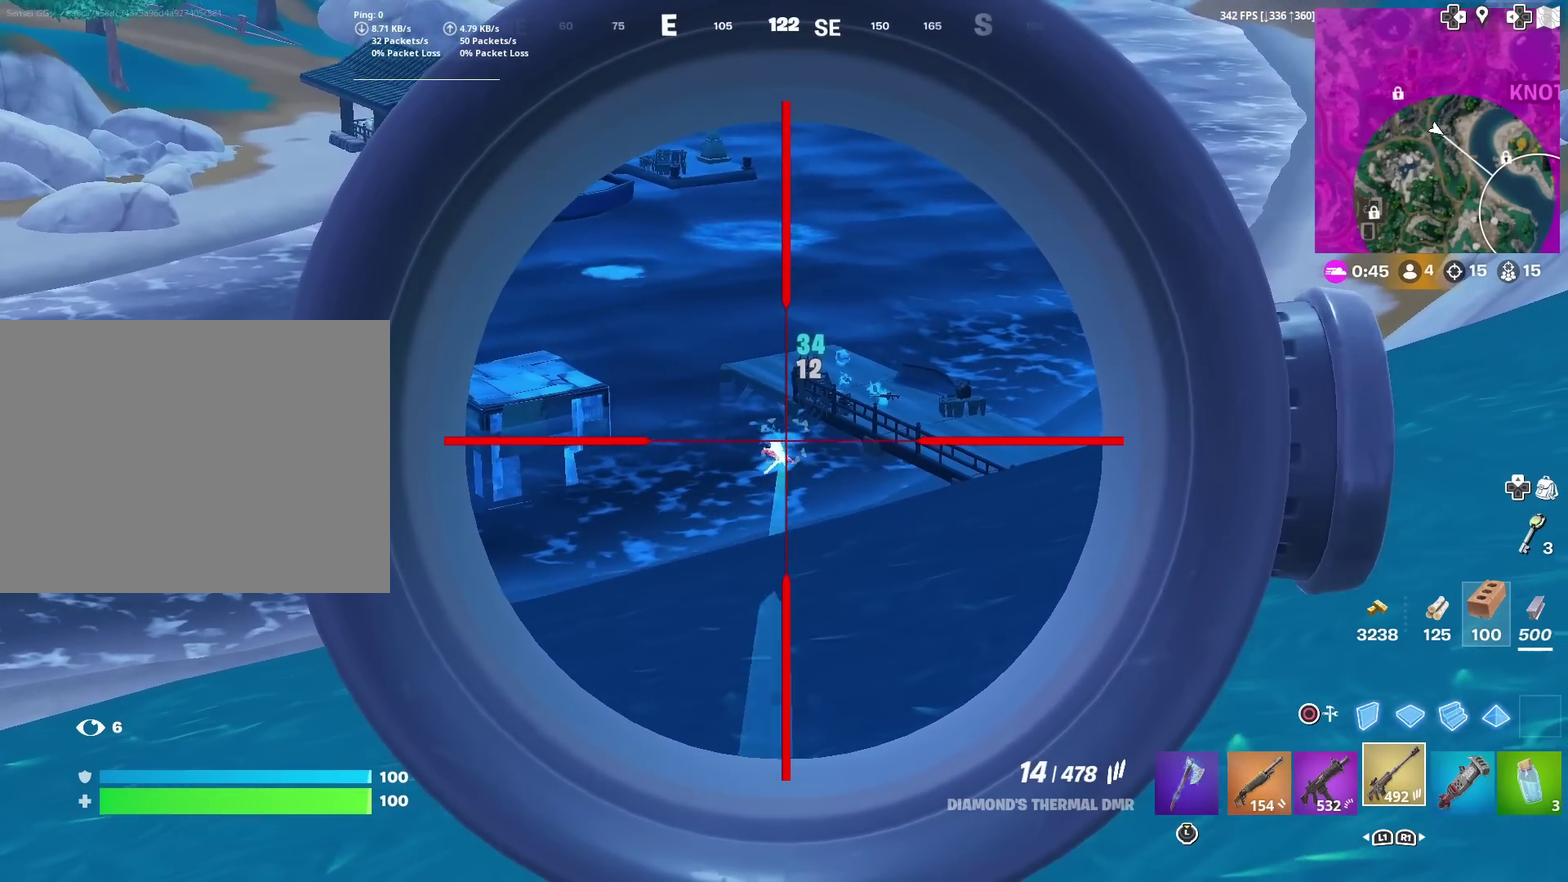
{"dt_ms": 483, "buttons": ["L2"], "left_stick": "center", "right_stick": "center", "events": [[50, "R2", "up"], [233, "R2", "down"], [383, "R2", "up"]]}
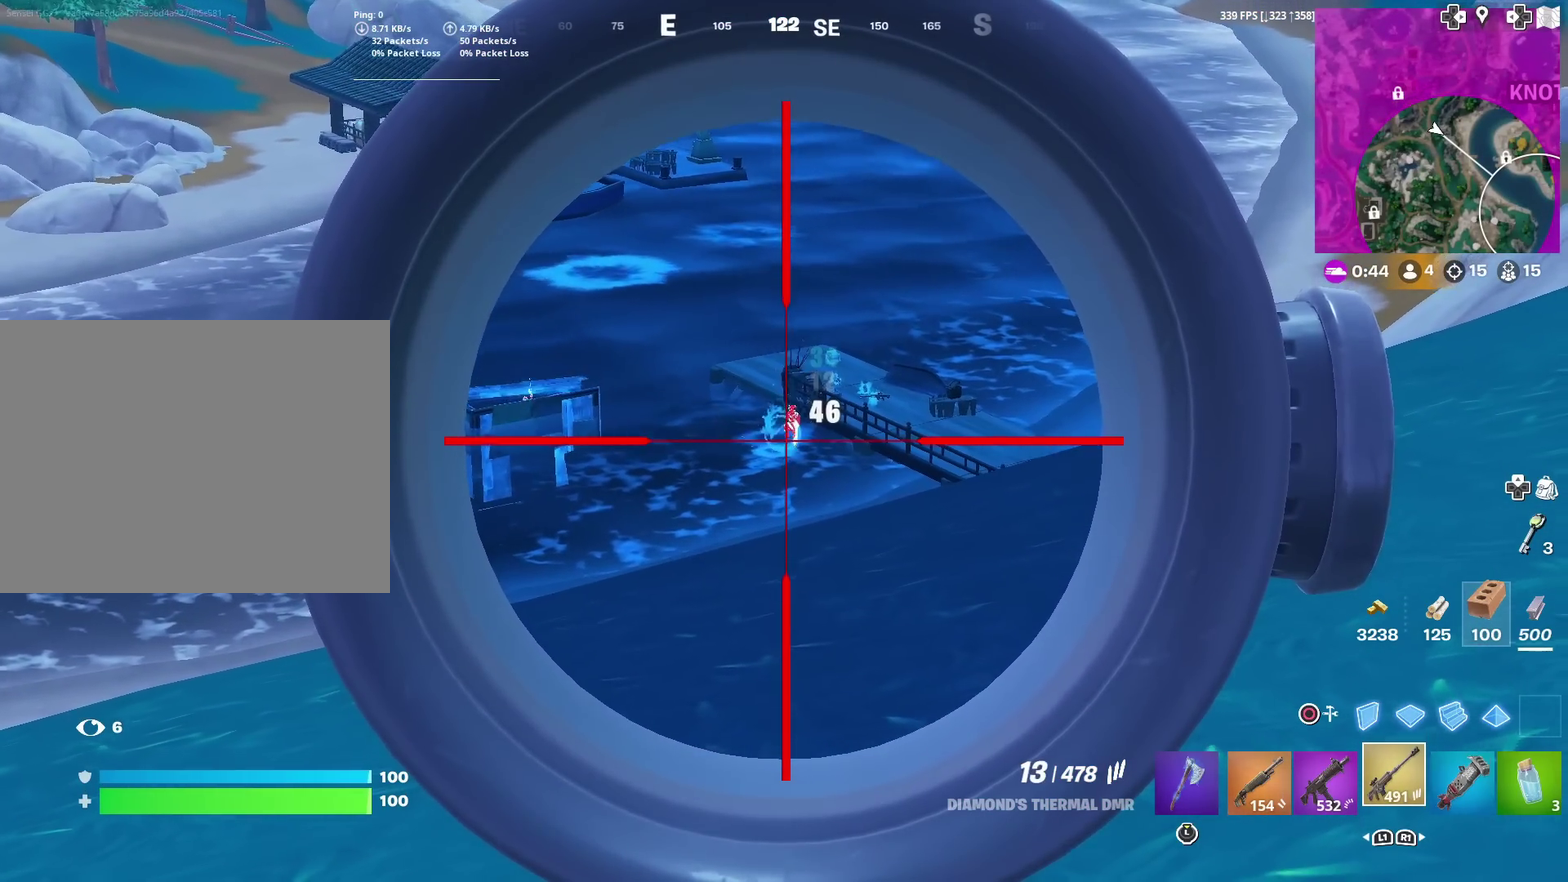
{"dt_ms": 301, "buttons": ["L2"], "left_stick": "up-right", "right_stick": "center", "events": [[50, "R2", "down"], [67, "left_stick", "right"], [84, "right_stick", "up-right"], [151, "right_stick", "center"], [201, "R2", "up"], [201, "left_stick", "center"], [284, "left_stick", "up-right"]]}
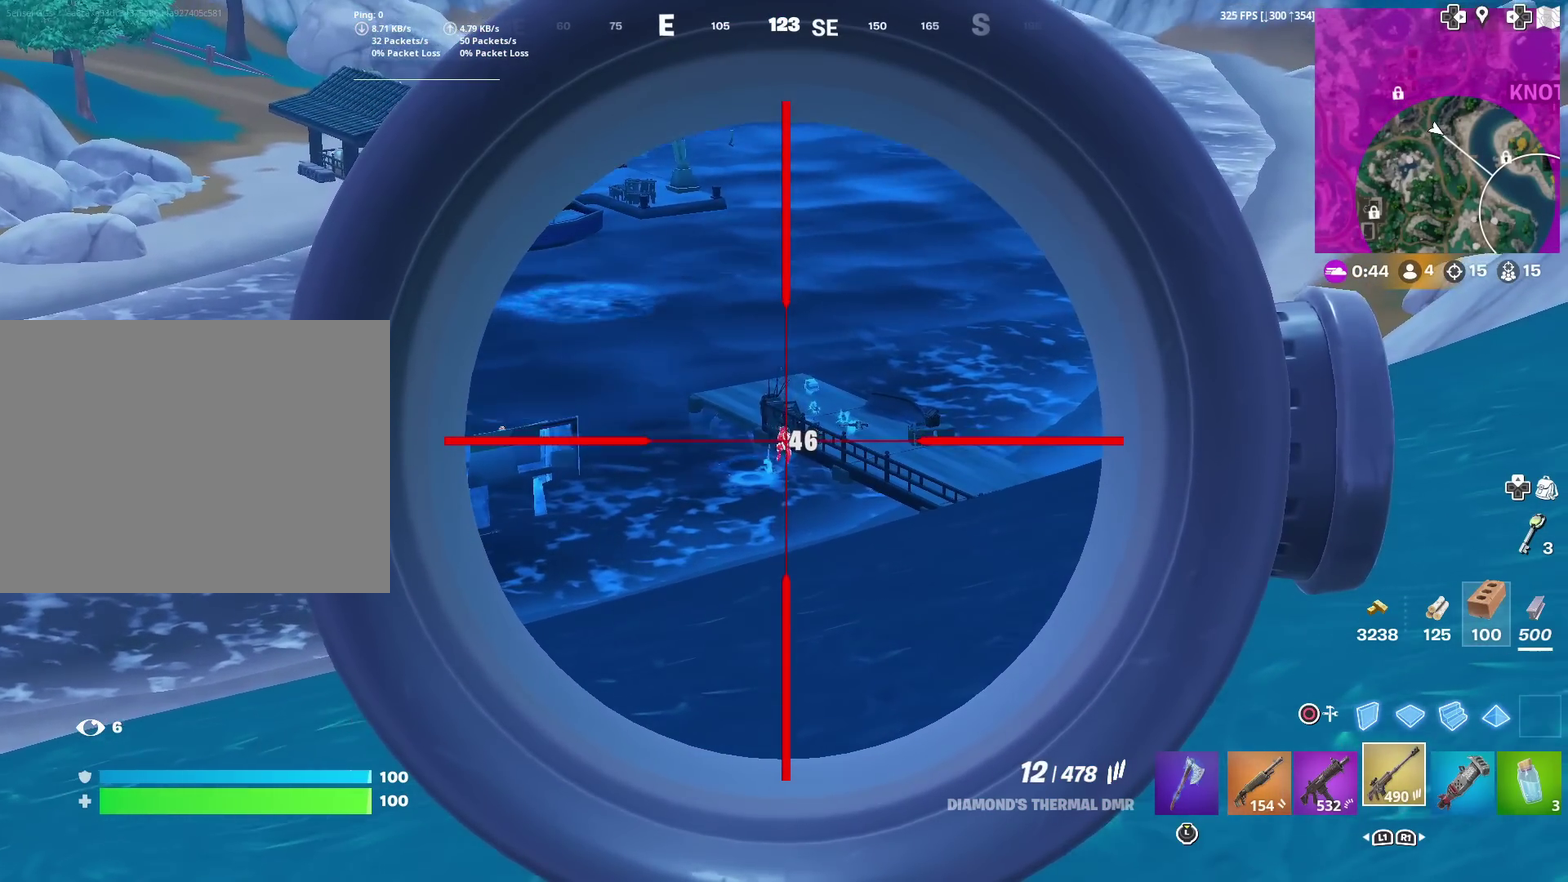
{"dt_ms": 901, "buttons": ["L2"], "left_stick": "center", "right_stick": "down-right", "events": [[50, "R2", "down"], [150, "R2", "up"], [150, "right_stick", "down"], [217, "right_stick", "center"], [283, "left_stick", "center"], [400, "right_stick", "down-right"], [467, "left_stick", "up"], [534, "R2", "down"], [534, "right_stick", "center"], [634, "R2", "up"], [634, "left_stick", "center"], [717, "right_stick", "down-right"]]}
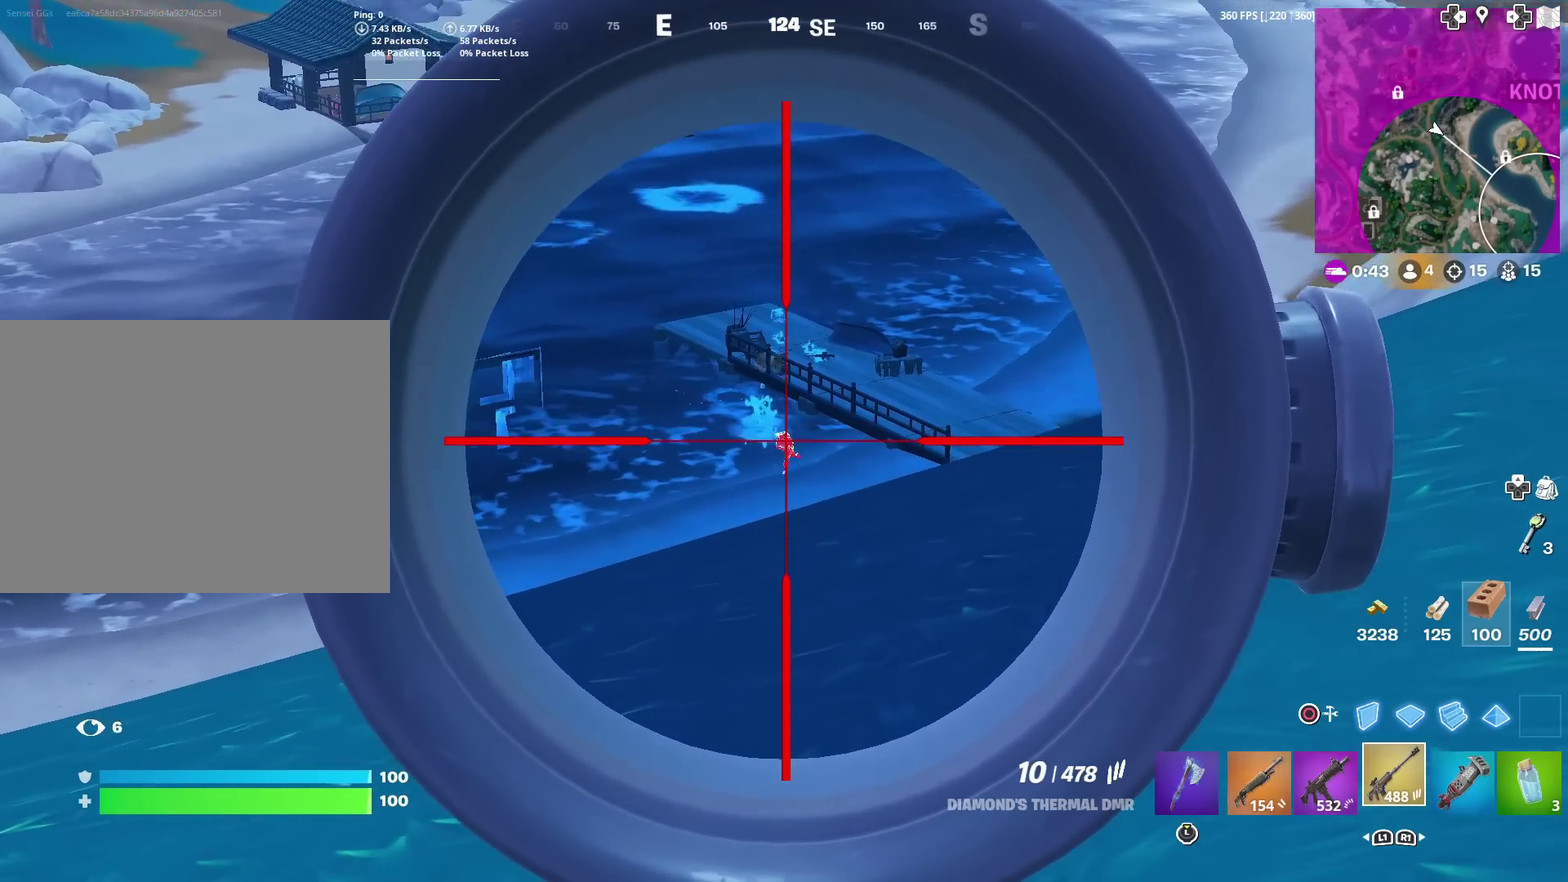
{"dt_ms": 300, "buttons": ["L2"], "left_stick": "center", "right_stick": "down-left"}
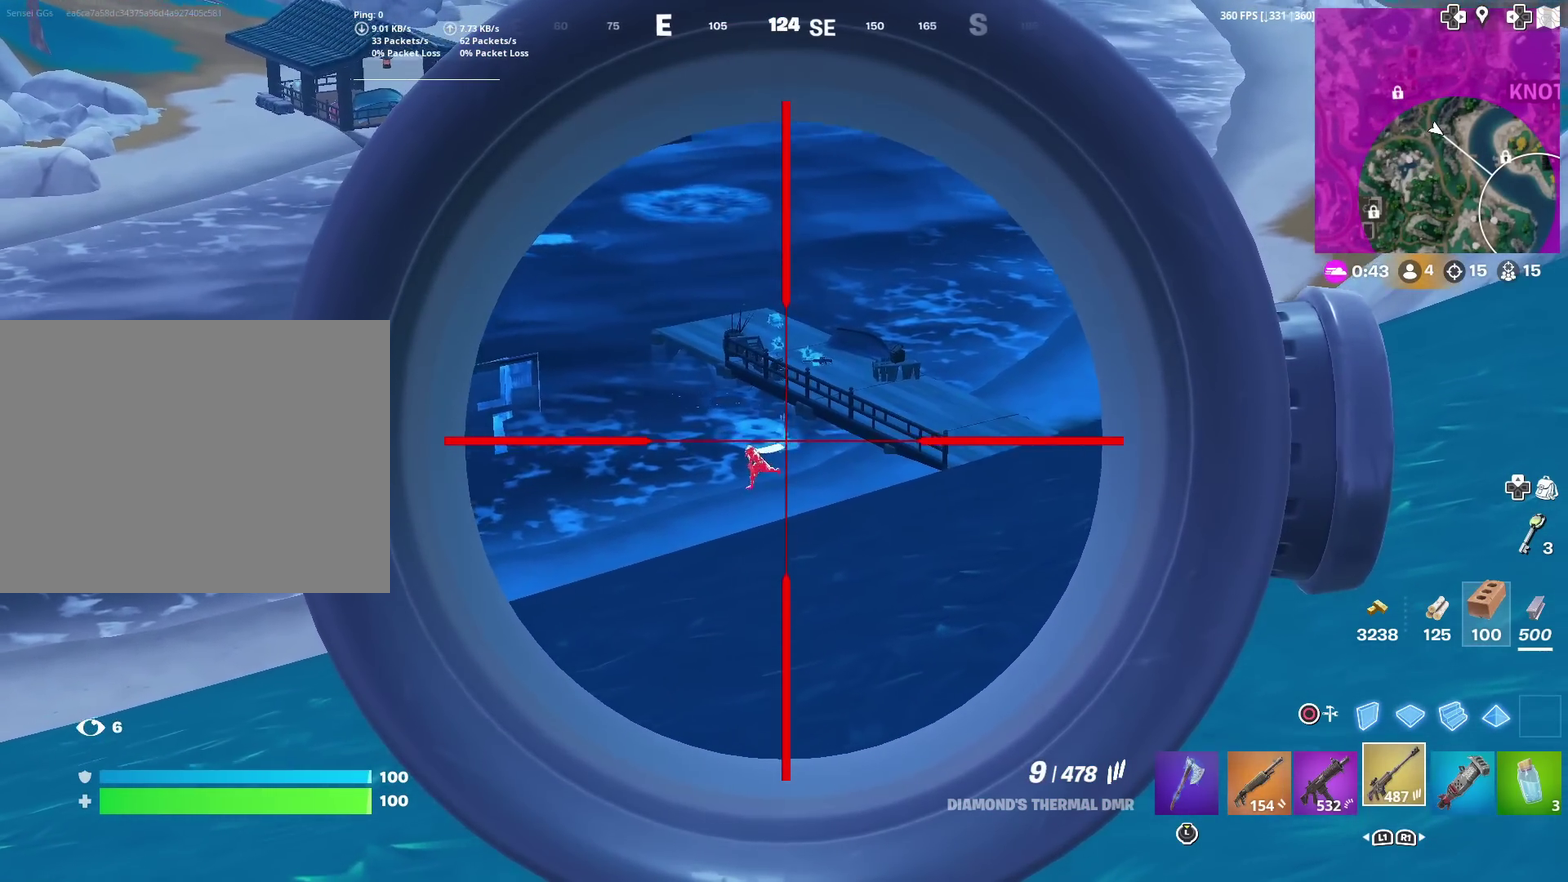
{"dt_ms": 701, "buttons": ["L2", "R2"], "left_stick": "down-left", "right_stick": "center"}
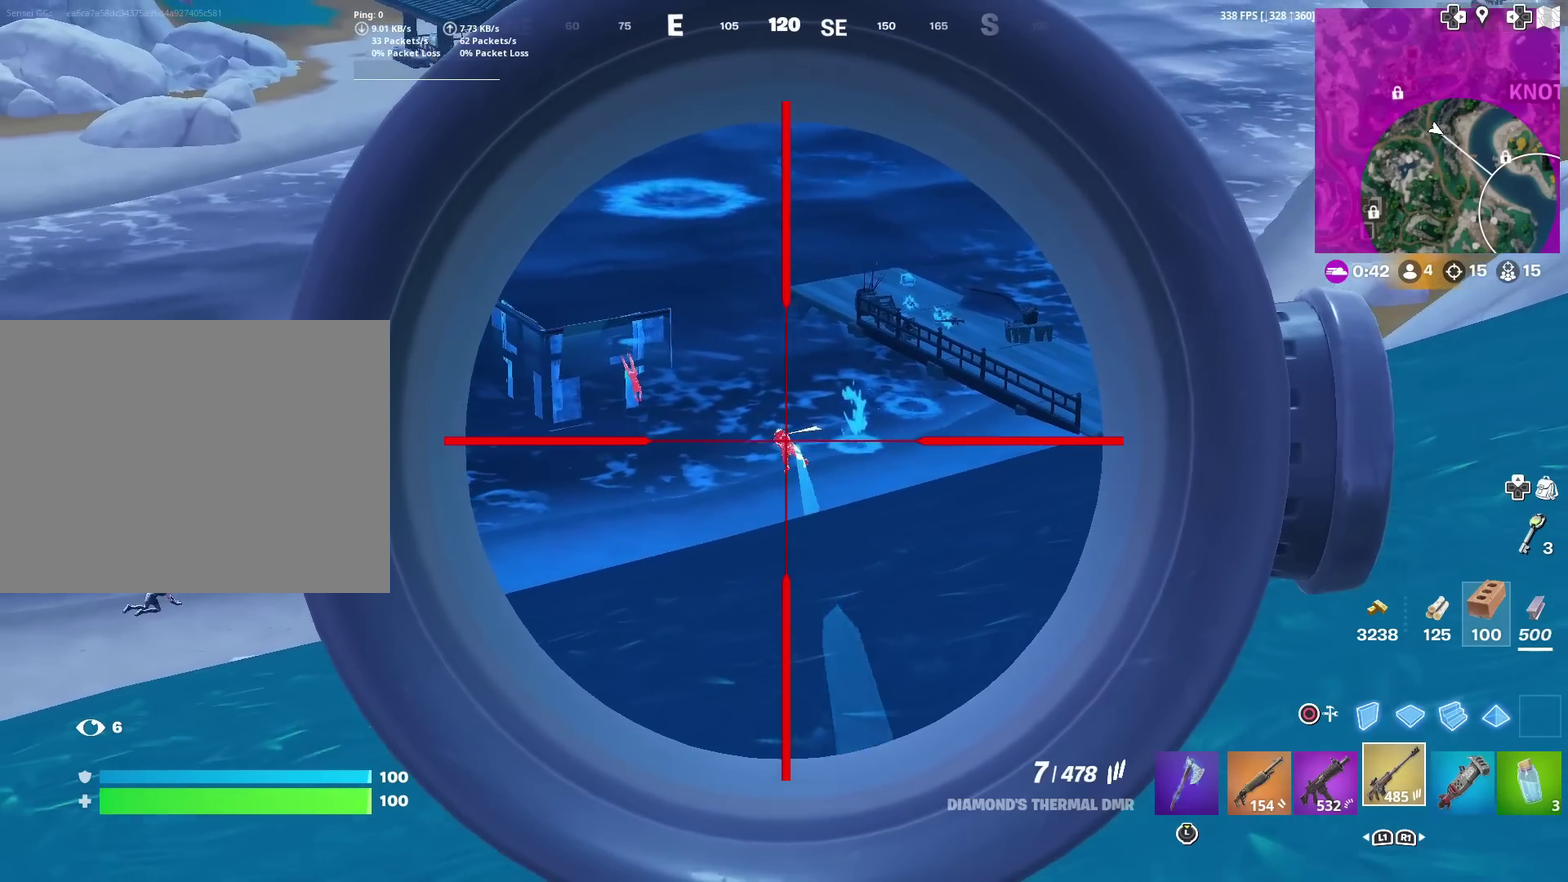
{"dt_ms": 300, "buttons": ["L2", "R2"], "left_stick": "left", "right_stick": "left", "events": [[33, "R2", "up"], [83, "left_stick", "center"], [166, "right_stick", "down-left"], [216, "R2", "down"], [216, "left_stick", "left"], [216, "right_stick", "left"]]}
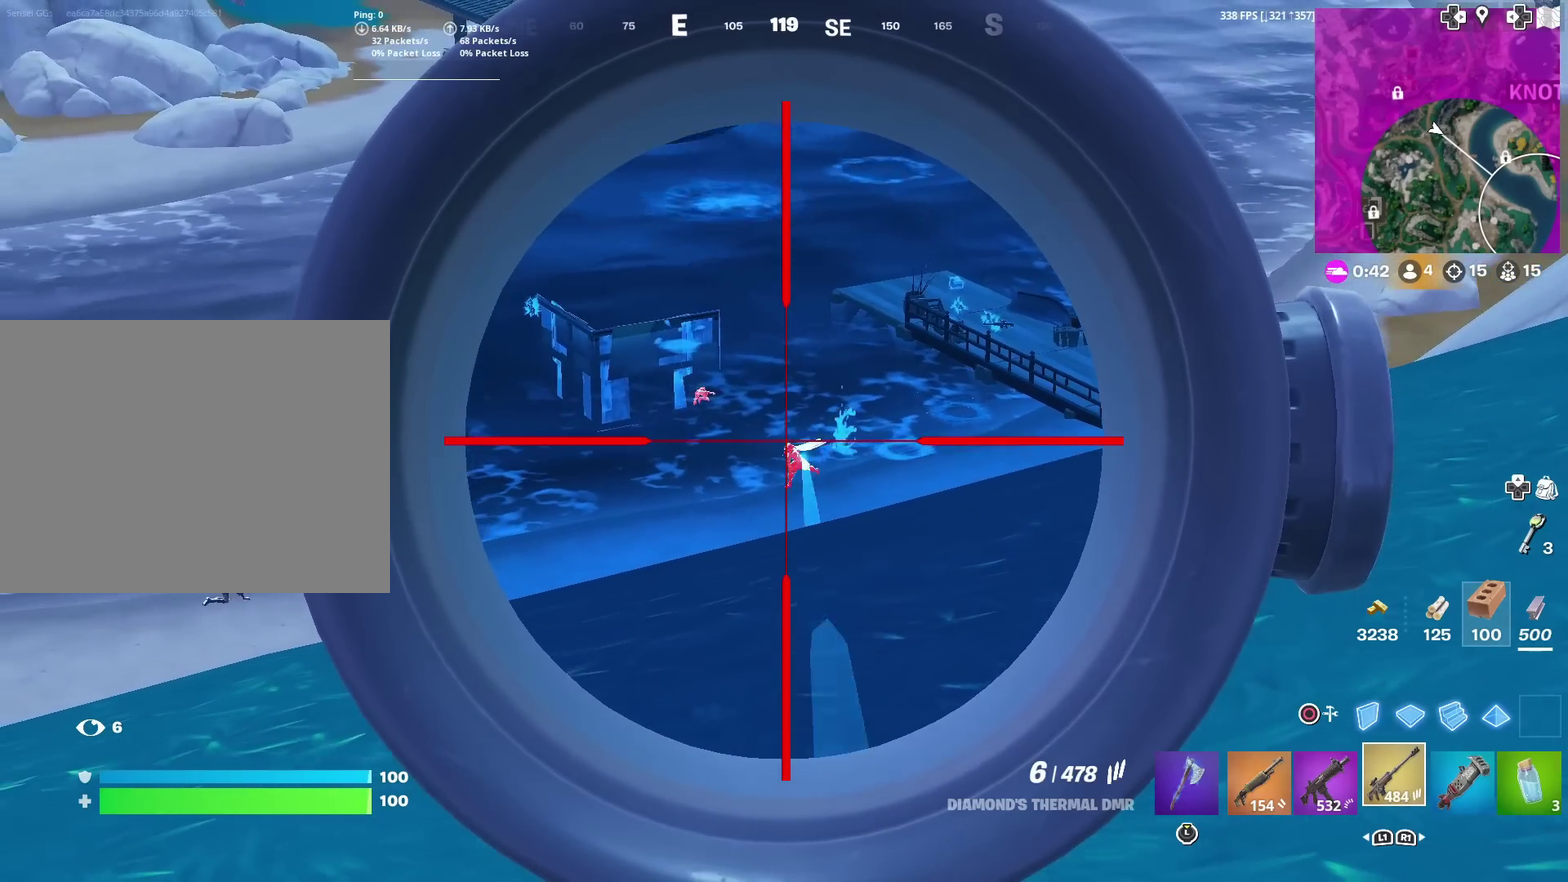
{"dt_ms": 600, "buttons": ["L2"], "left_stick": "center", "right_stick": "center", "events": [[33, "R2", "up"], [33, "left_stick", "center"], [33, "right_stick", "center"], [150, "R2", "down"], [233, "left_stick", "down-left"], [233, "right_stick", "down-left"], [300, "R2", "up"], [350, "right_stick", "down"], [400, "right_stick", "center"], [417, "left_stick", "down-right"], [484, "right_stick", "up-right"], [534, "left_stick", "center"], [600, "right_stick", "center"]]}
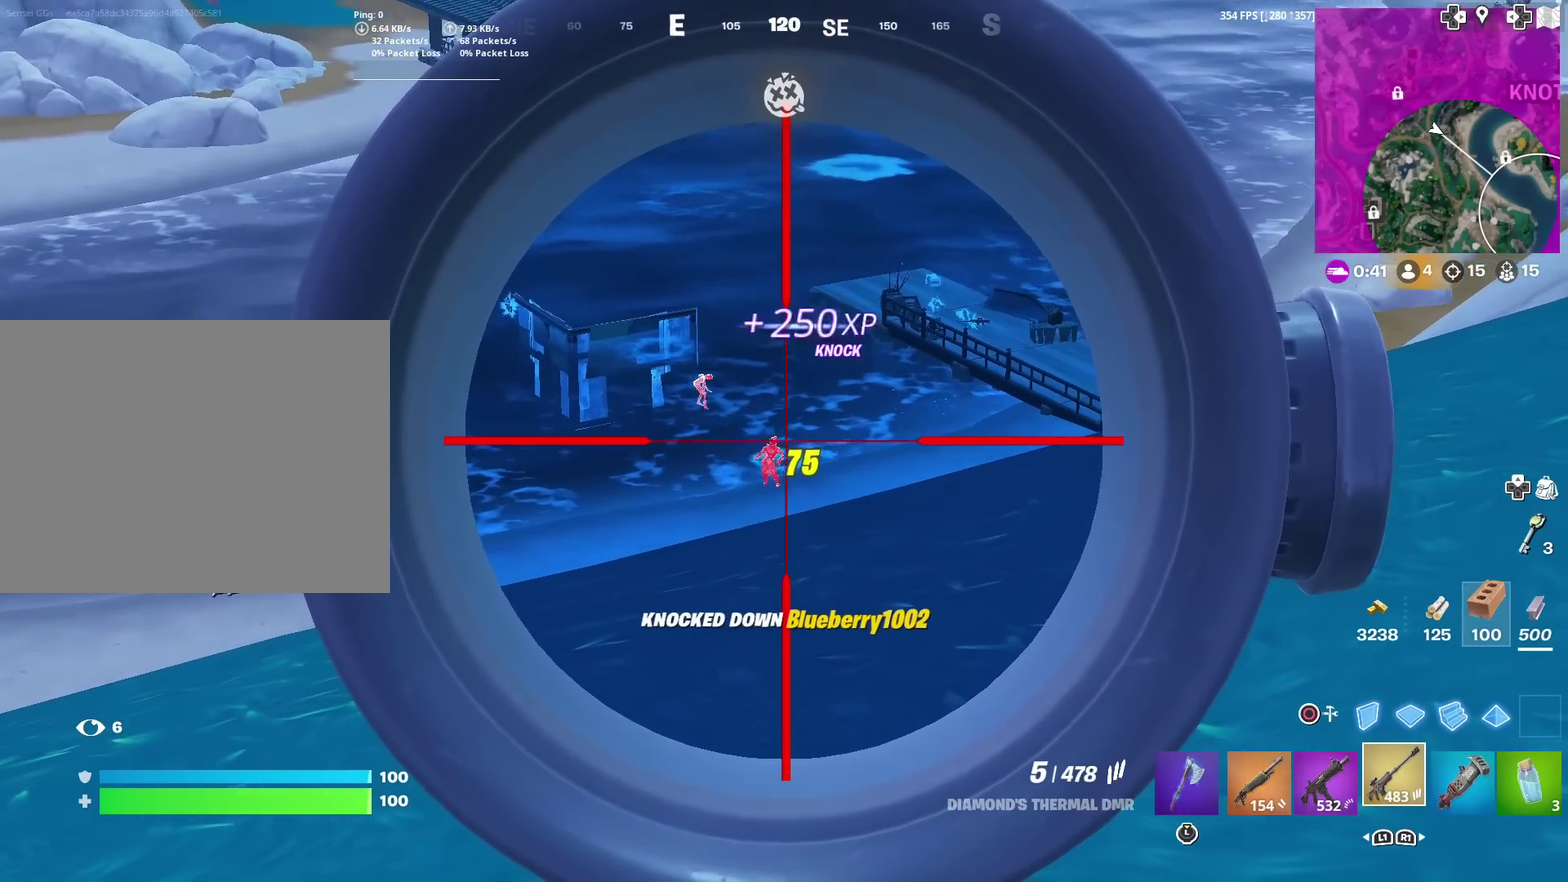
{"dt_ms": 401, "buttons": ["L2"], "left_stick": "right", "right_stick": "up-right", "events": [[117, "right_stick", "left"], [151, "left_stick", "right"], [201, "right_stick", "up-left"], [217, "left_stick", "up-right"], [251, "right_stick", "up"], [301, "right_stick", "up-right"], [317, "left_stick", "right"]]}
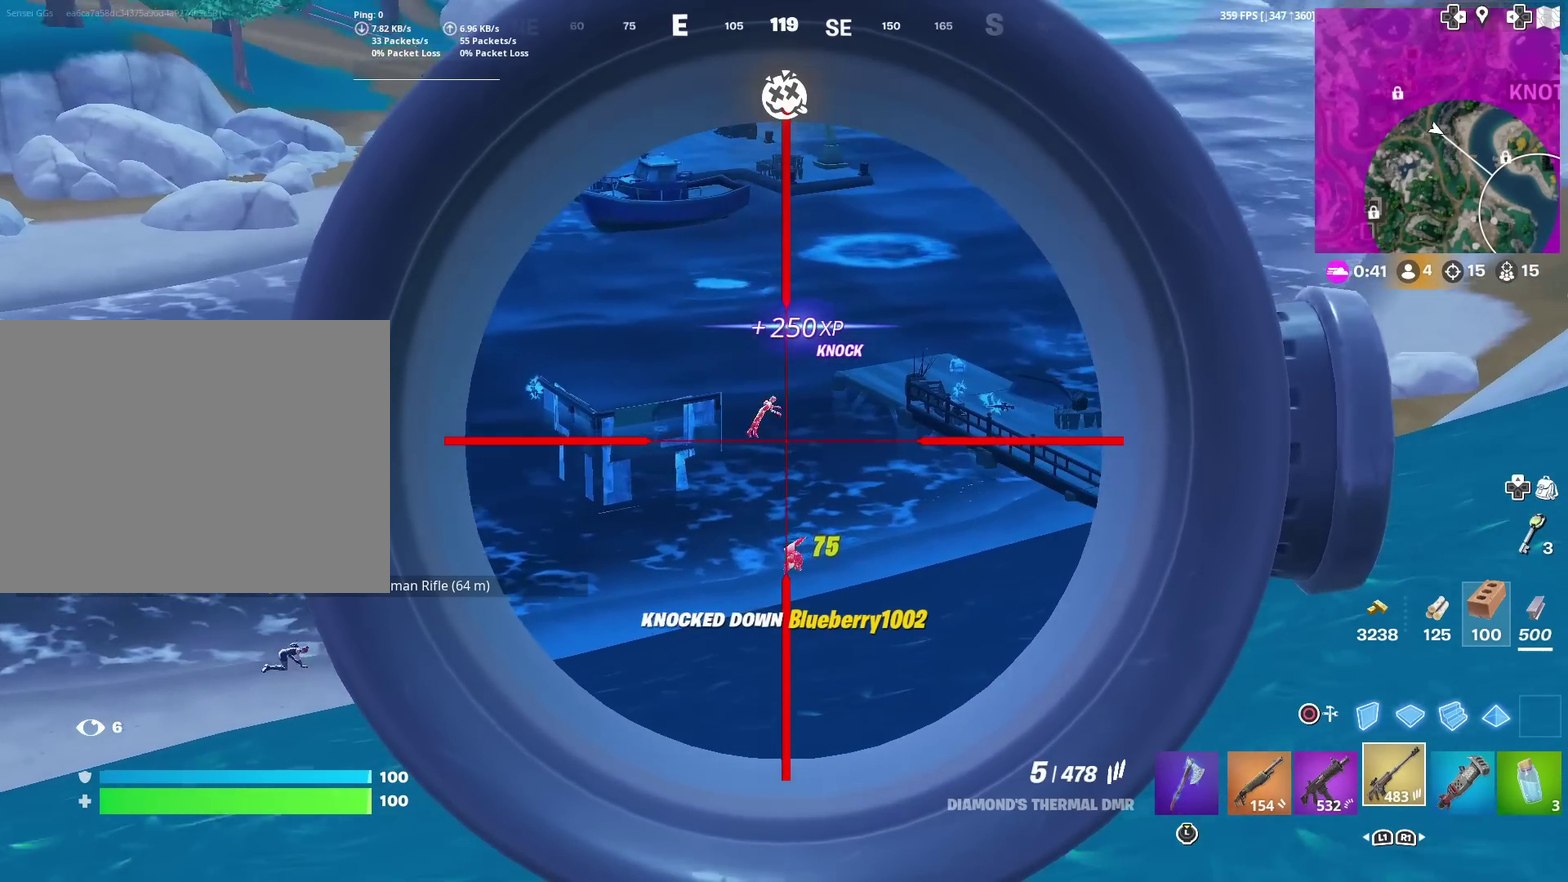
{"dt_ms": 600, "buttons": ["L2", "R2"], "left_stick": "up-right", "right_stick": "down"}
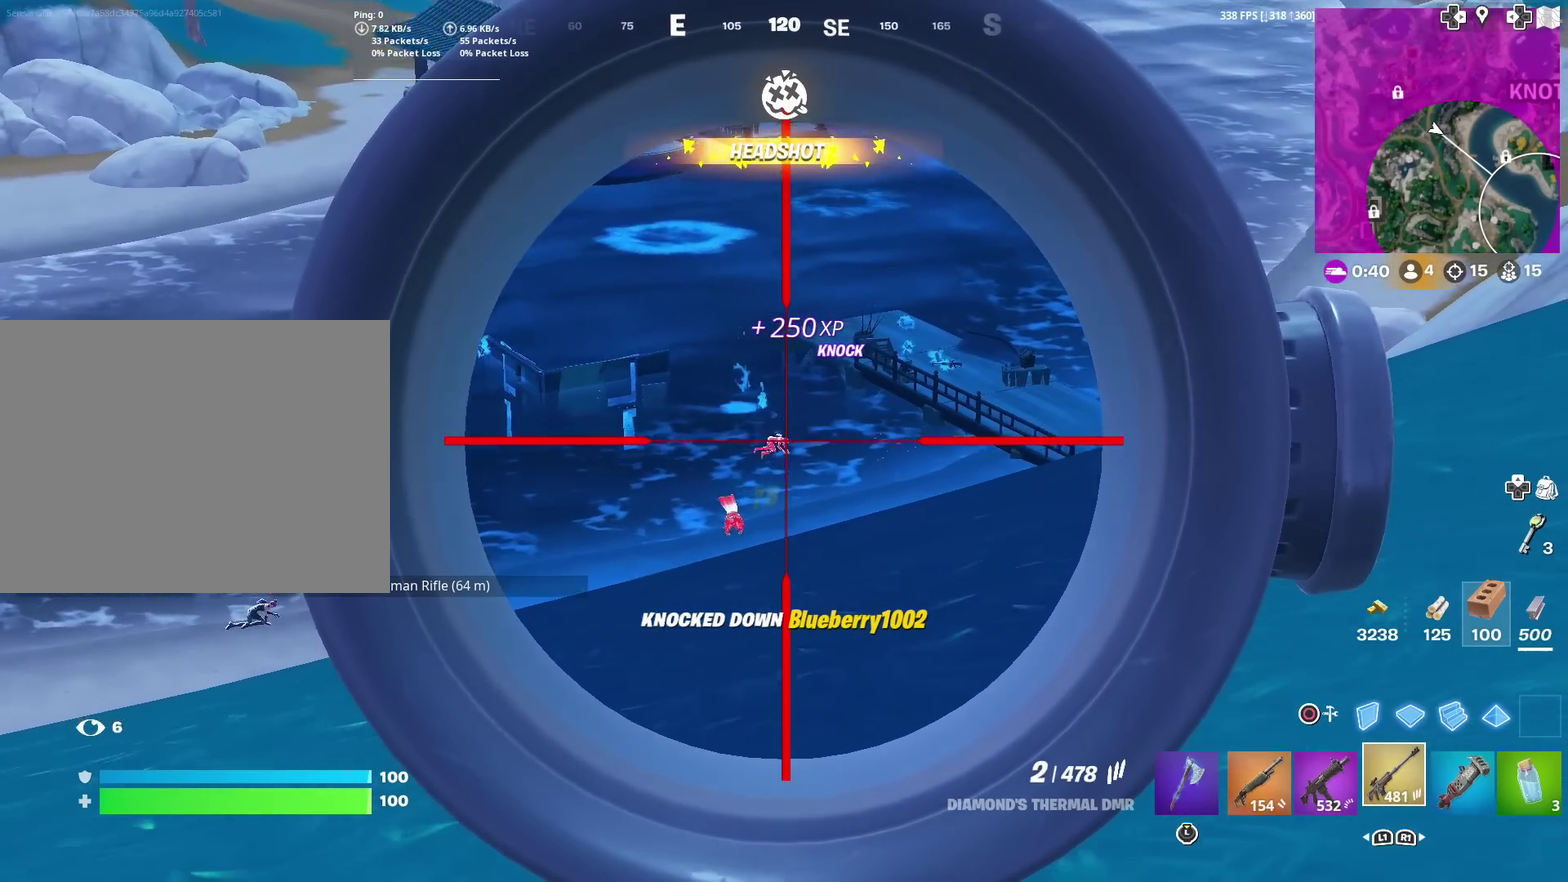
{"dt_ms": 401, "buttons": ["L2", "R2"], "left_stick": "up-right", "right_stick": "center"}
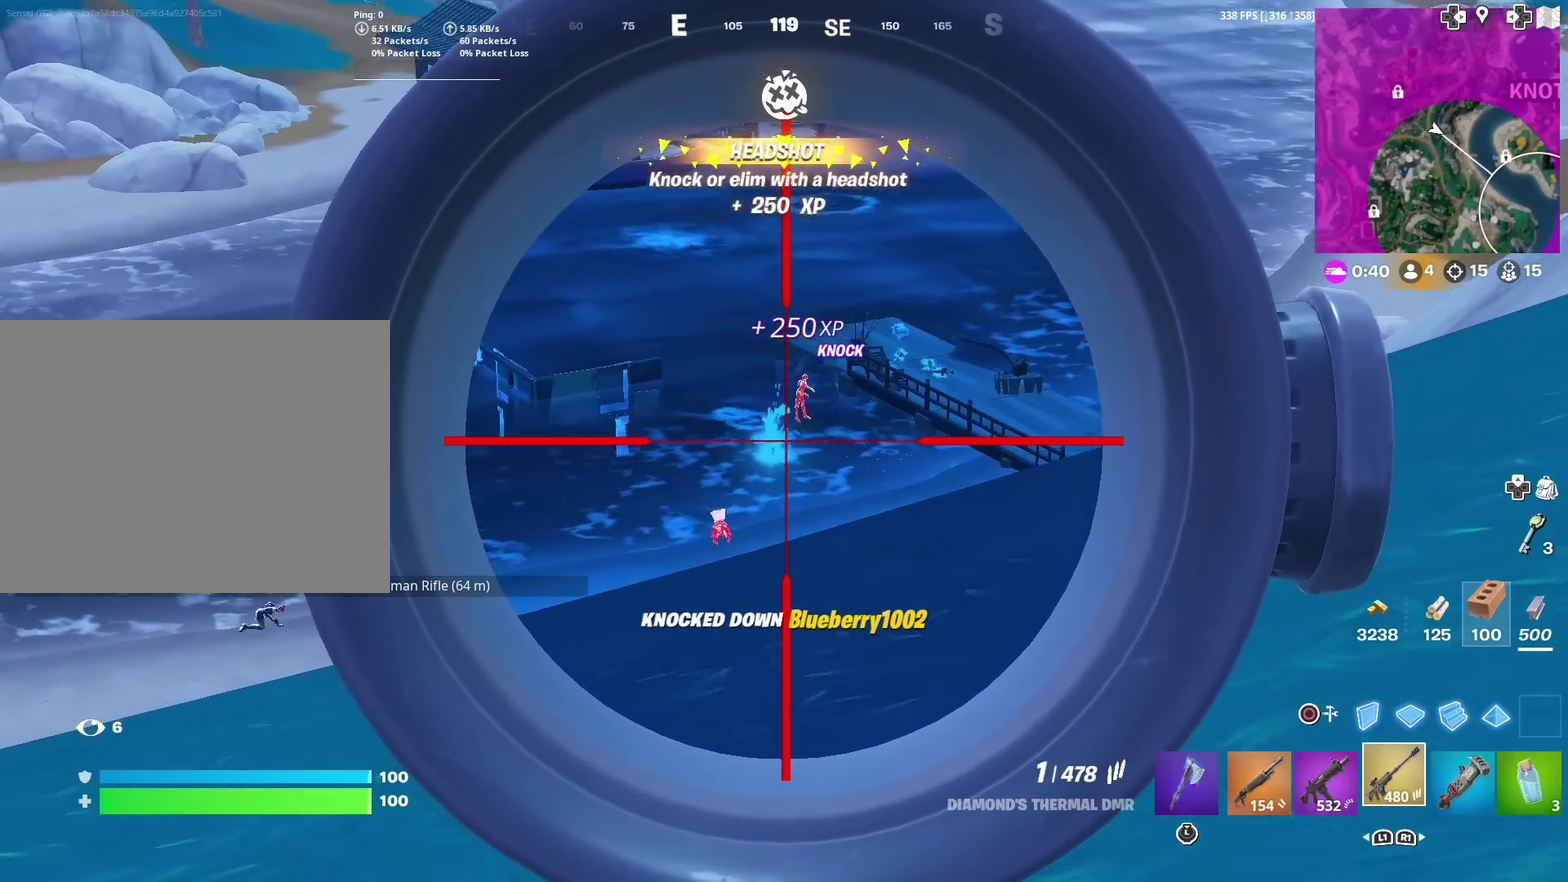
{"dt_ms": 500, "buttons": [], "left_stick": "right", "right_stick": "center", "events": [[17, "right_stick", "up-right"], [83, "R2", "up"], [83, "left_stick", "right"], [133, "L2", "up"], [133, "right_stick", "center"], [200, "SQUARE", "down"], [284, "SQUARE", "up"], [384, "CROSS", "down"], [384, "SQUARE", "down"], [434, "SQUARE", "up"], [484, "CROSS", "up"]]}
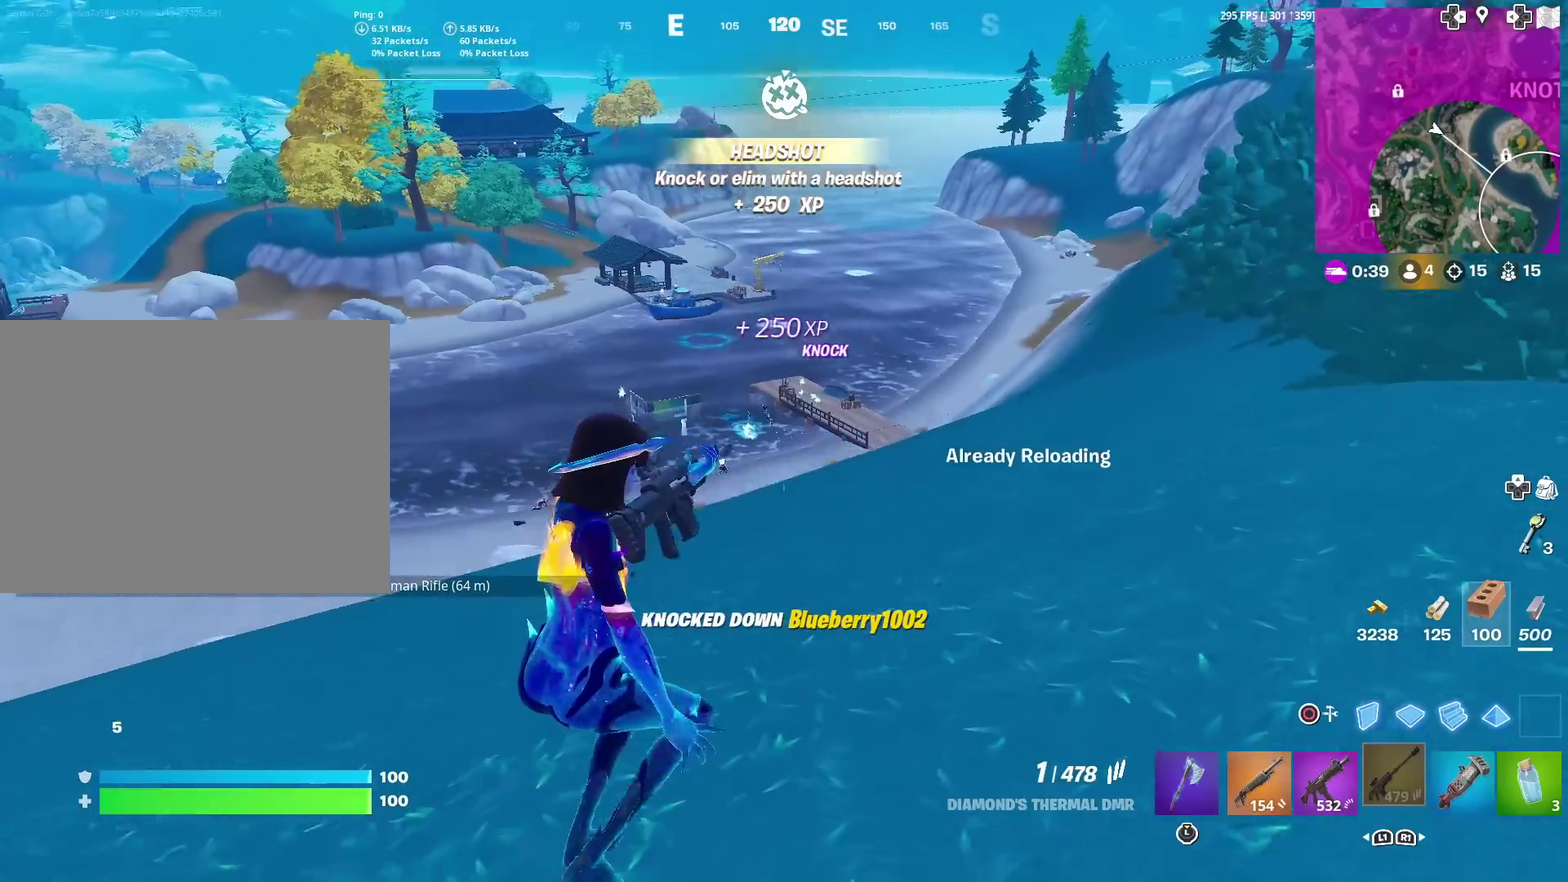
{"dt_ms": 501, "buttons": [], "left_stick": "center", "right_stick": "center", "events": [[34, "left_stick", "up-right"], [50, "CROSS", "down"], [167, "CROSS", "up"], [351, "left_stick", "center"]]}
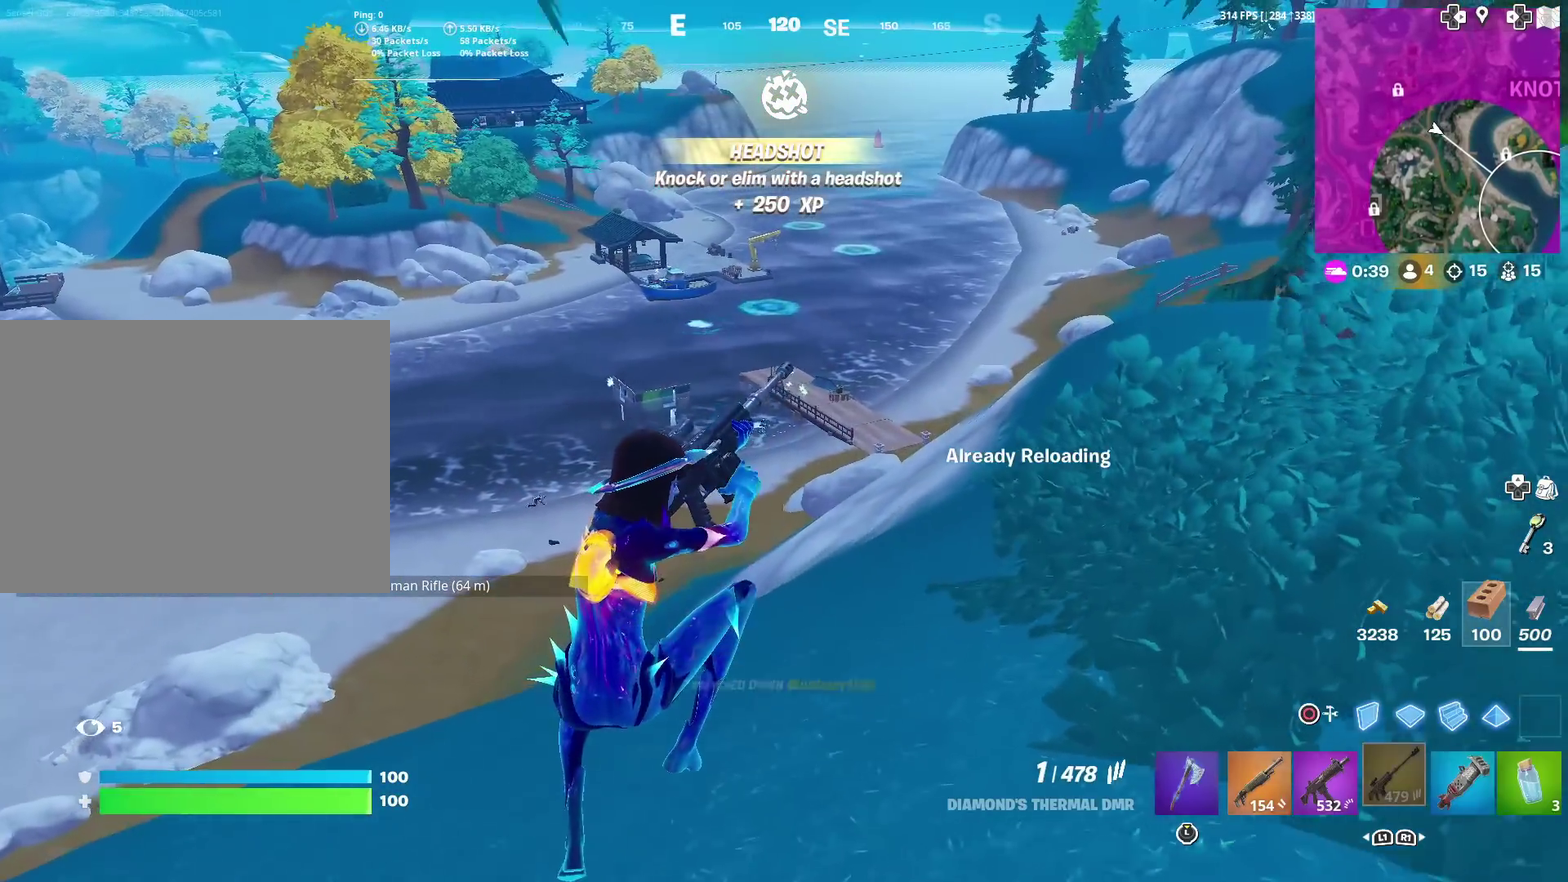
{"dt_ms": 400, "buttons": [], "left_stick": "up-right", "right_stick": "center", "events": [[150, "left_stick", "up-right"]]}
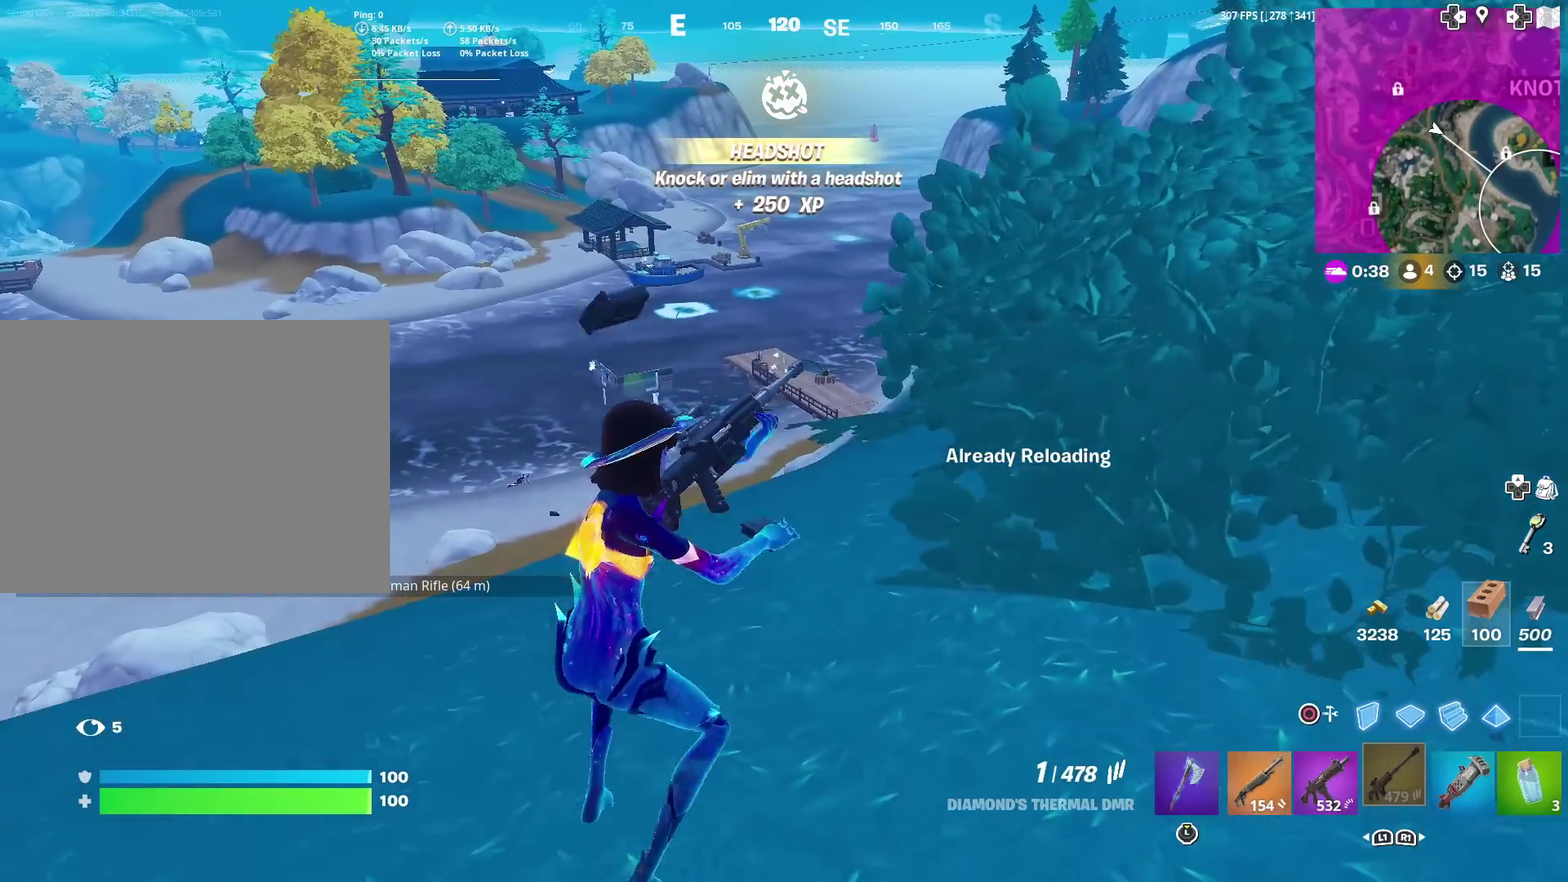
{"dt_ms": 601, "buttons": [], "left_stick": "up-left", "right_stick": "center", "events": [[167, "left_stick", "up"], [384, "left_stick", "up-left"]]}
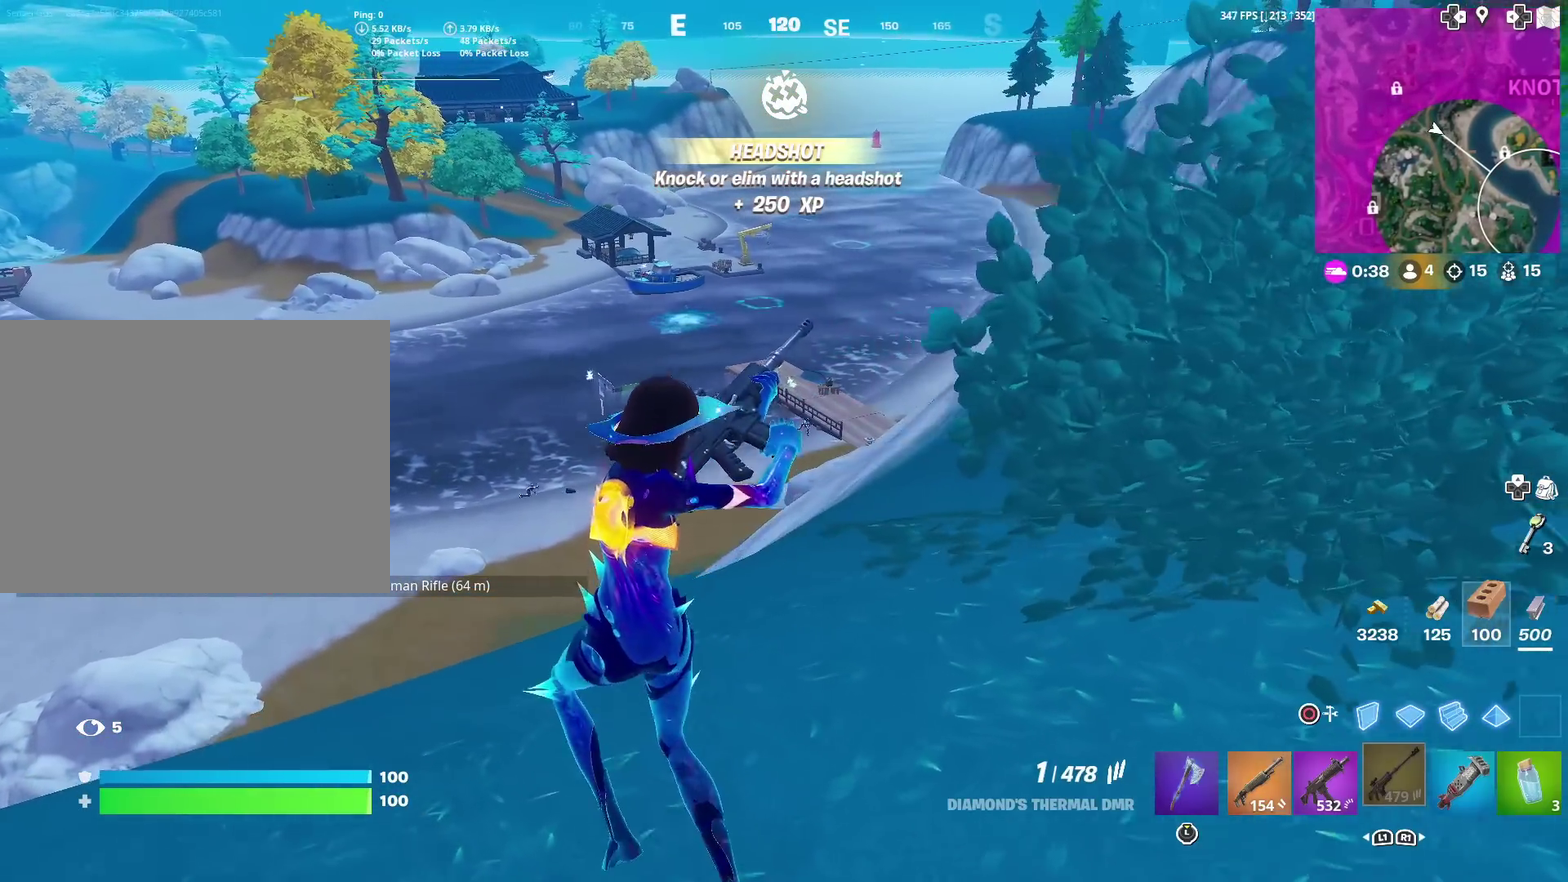
{"dt_ms": 400, "buttons": ["L2"], "left_stick": "up", "right_stick": "center", "events": [[284, "left_stick", "up"], [334, "L2", "down"]]}
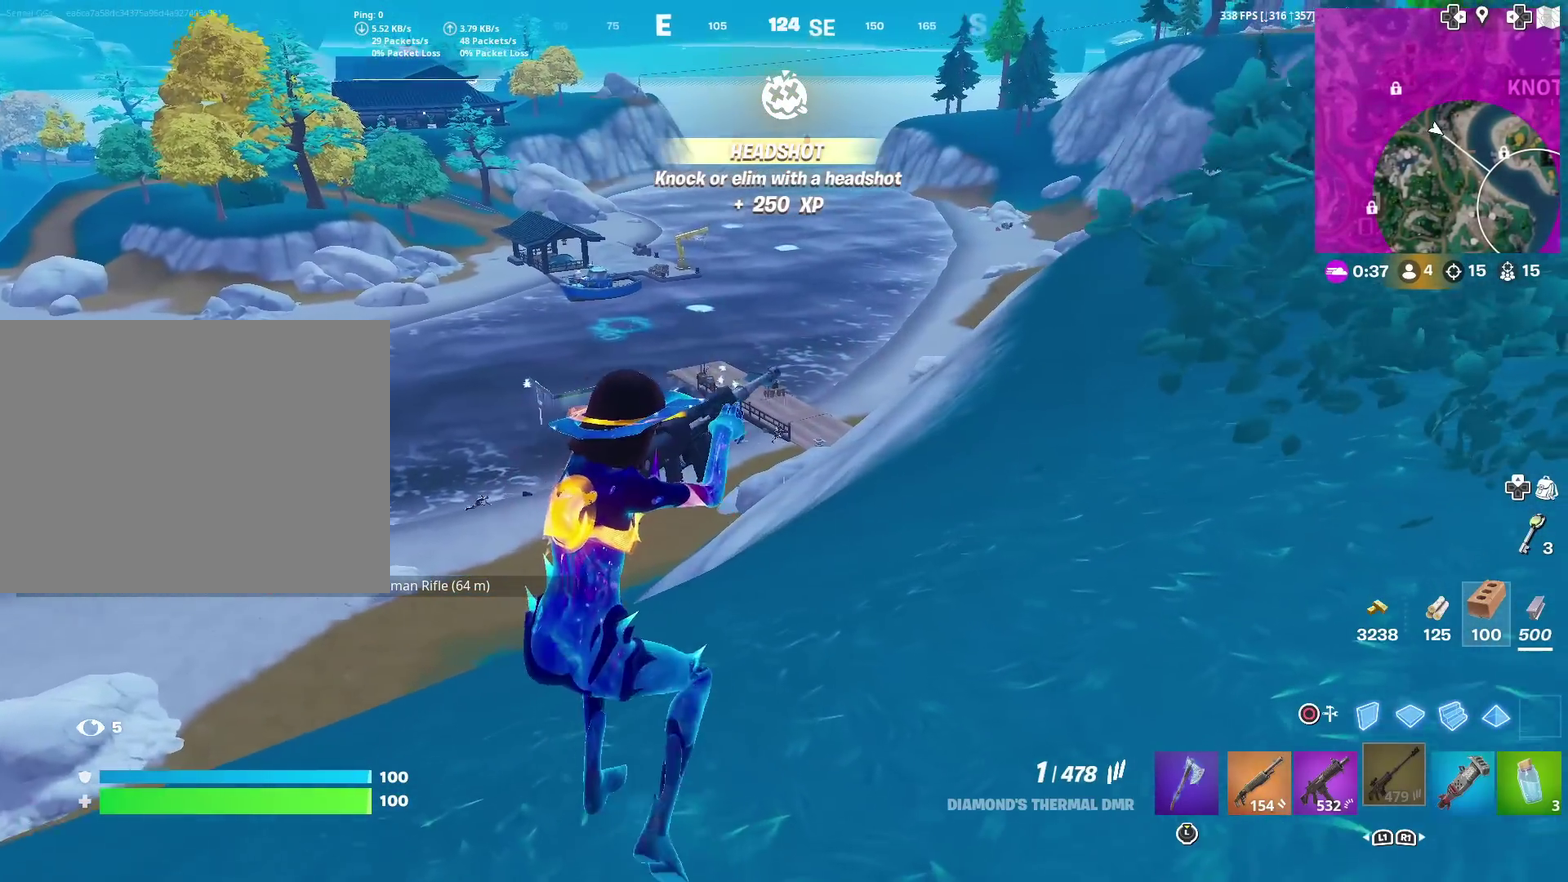
{"dt_ms": 601, "buttons": ["L2"], "left_stick": "up", "right_stick": "center", "events": [[234, "left_stick", "up-right"], [384, "left_stick", "up"]]}